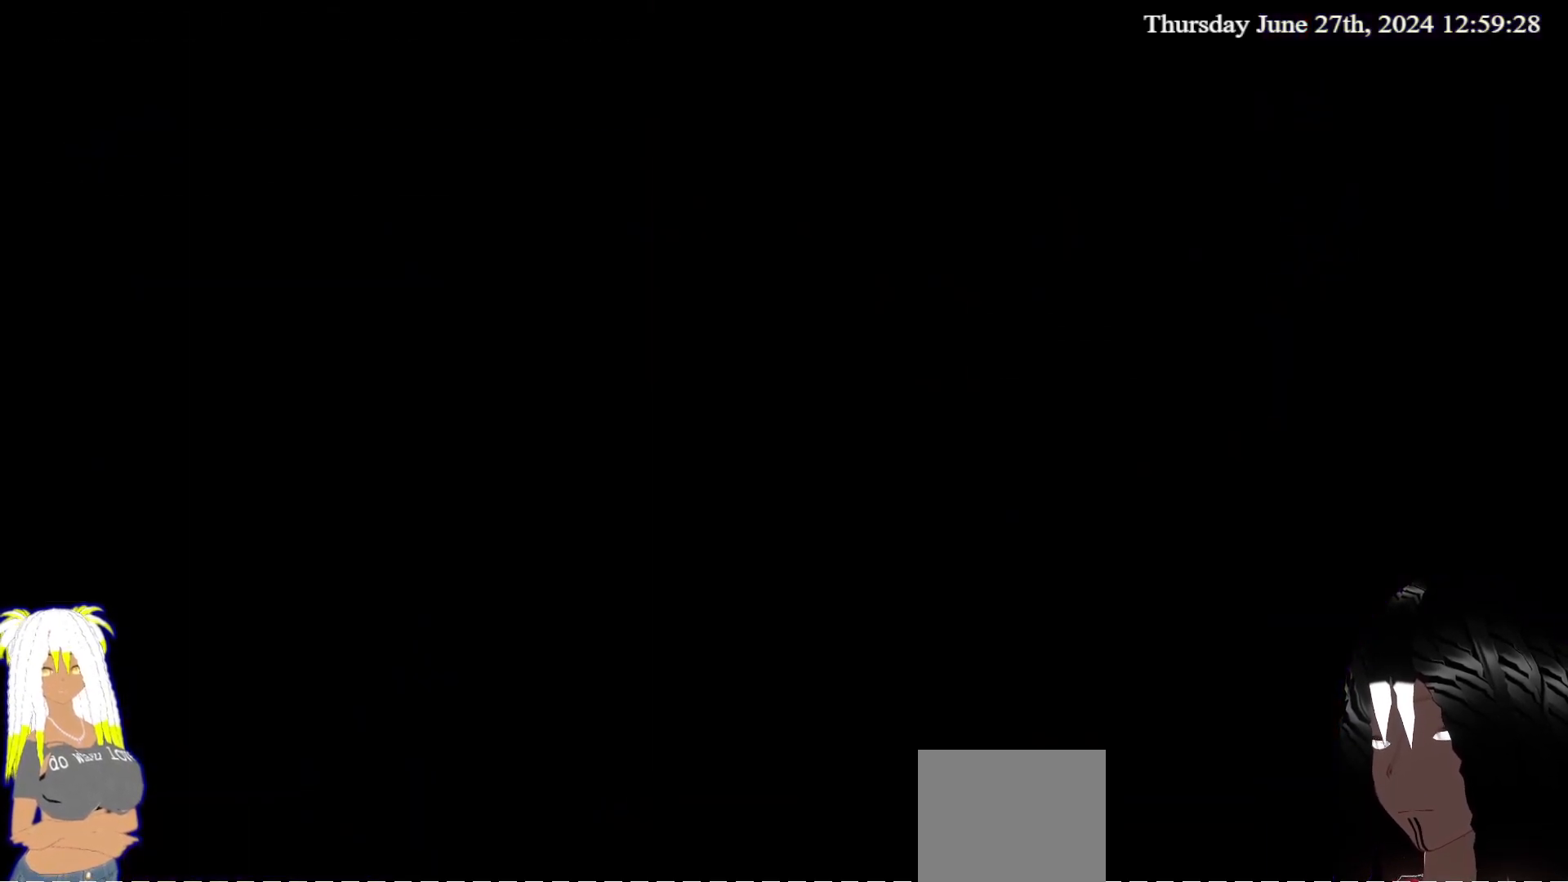
Gameplay with a controller (PlayStation layout); each line is a JSON object with the inputs held at the frame after it. "events" lists button and stick changes between this image and that frame as [ms after this image, input, new state], when the widget could be followed in between. Not read: L3 R3.
{"buttons": ["R2"], "left_stick": "center", "right_stick": "center", "events": [[433, "R2", "down"]]}
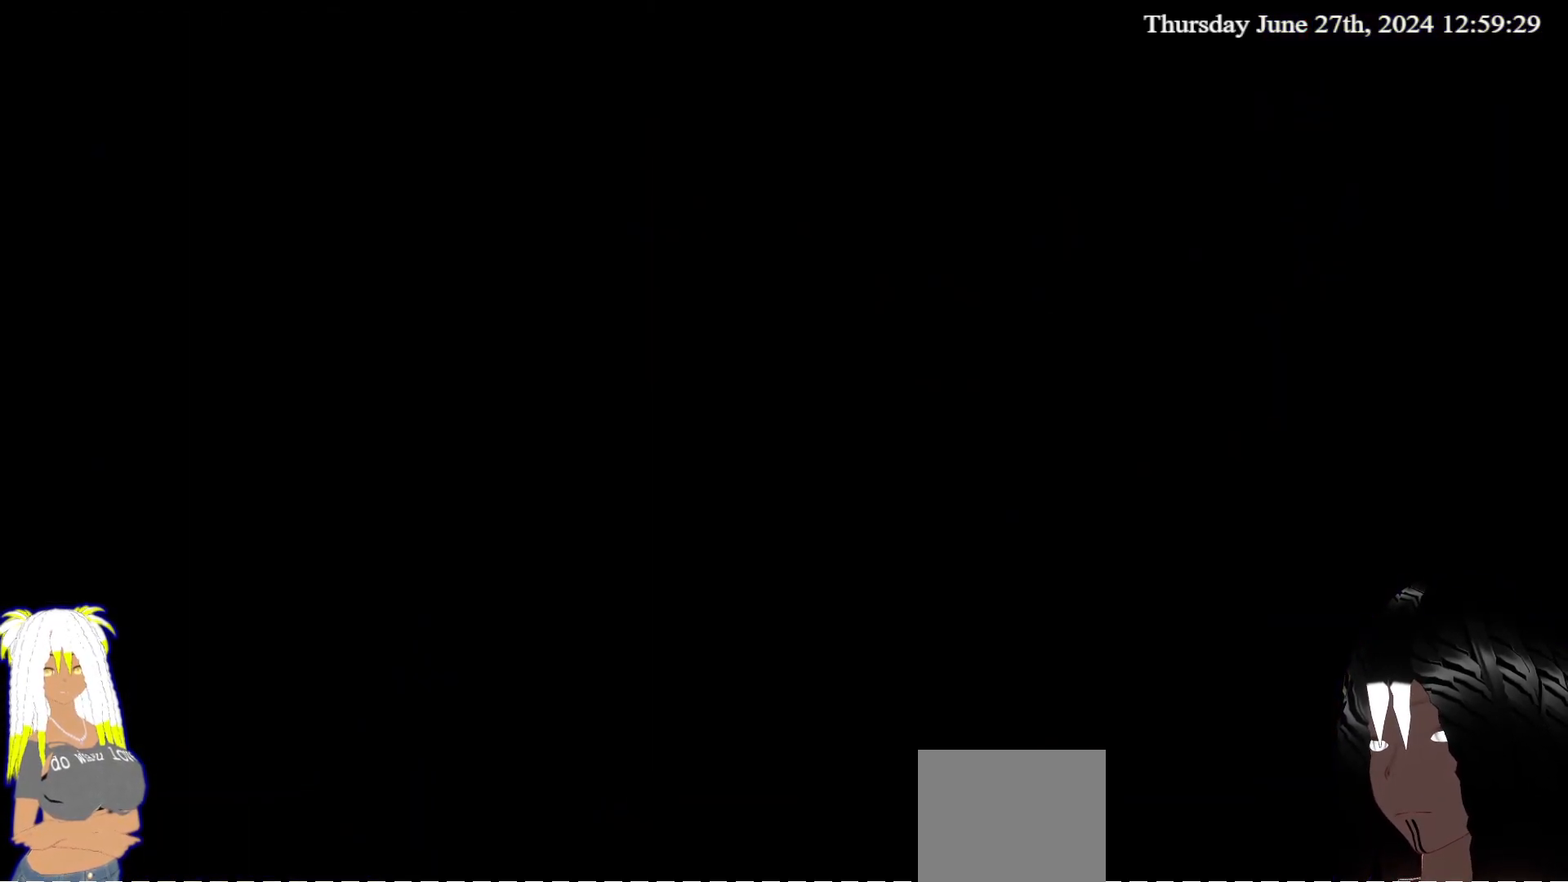
{"buttons": ["R2"], "left_stick": "center", "right_stick": "center", "events": []}
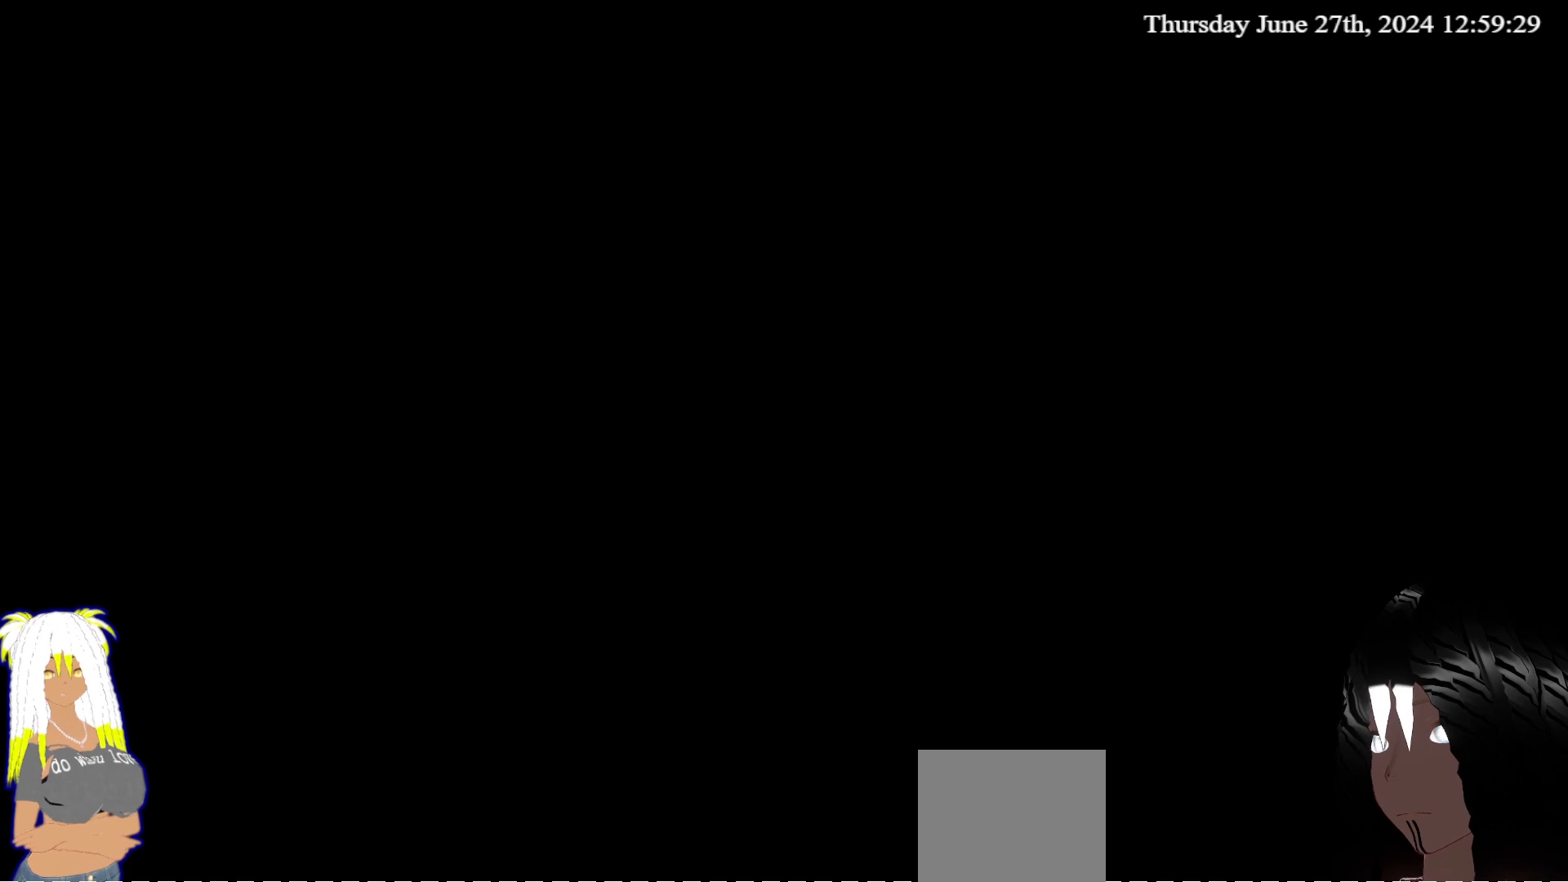
{"buttons": ["R2"], "left_stick": "center", "right_stick": "center", "events": []}
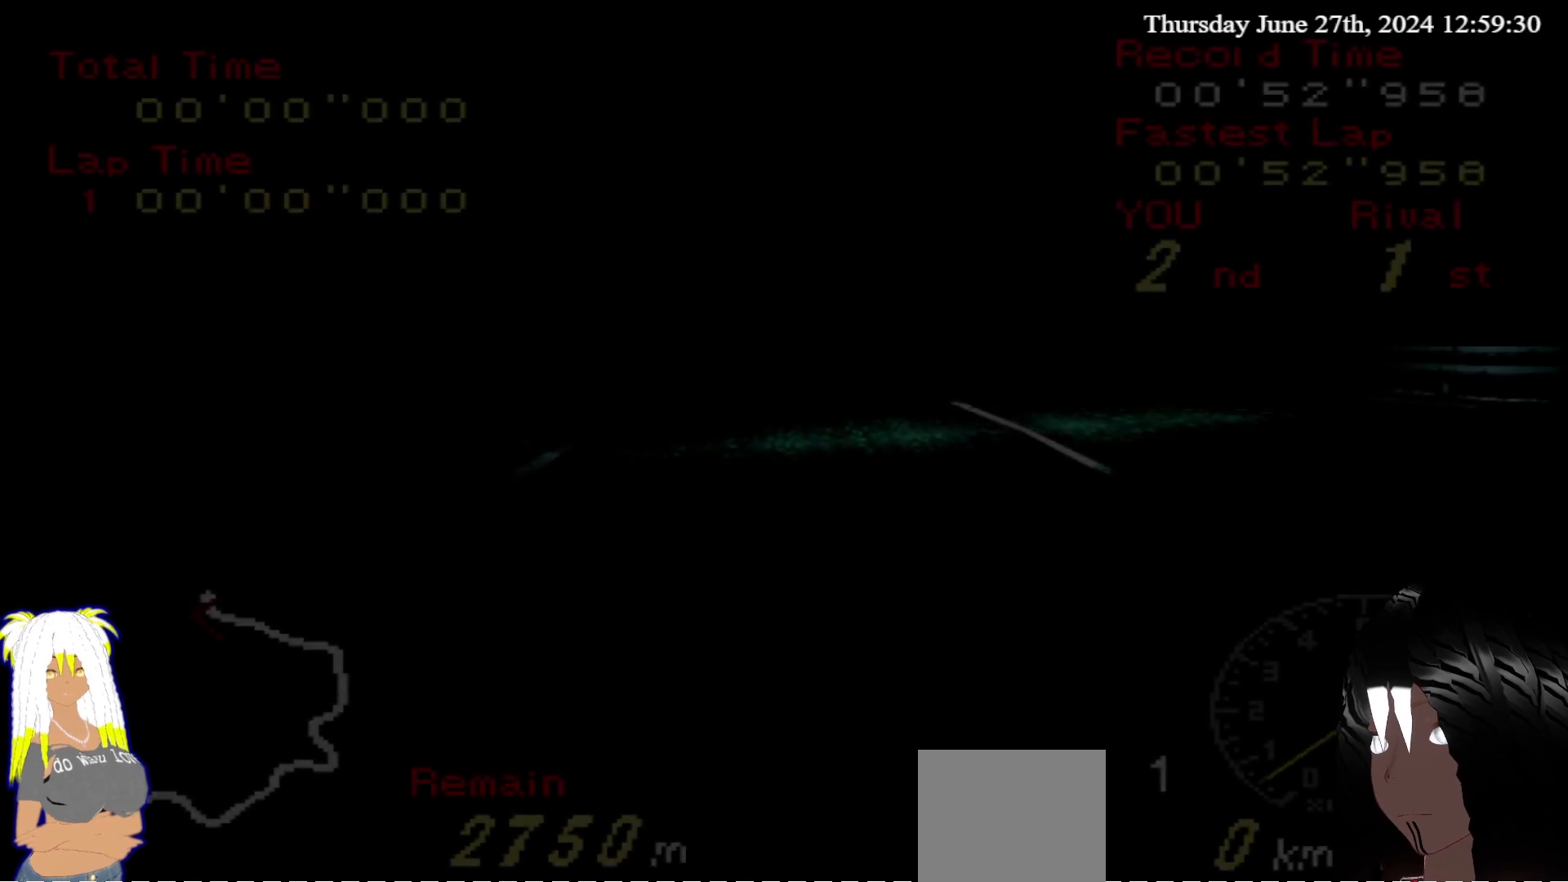
{"buttons": ["R2"], "left_stick": "center", "right_stick": "center", "events": []}
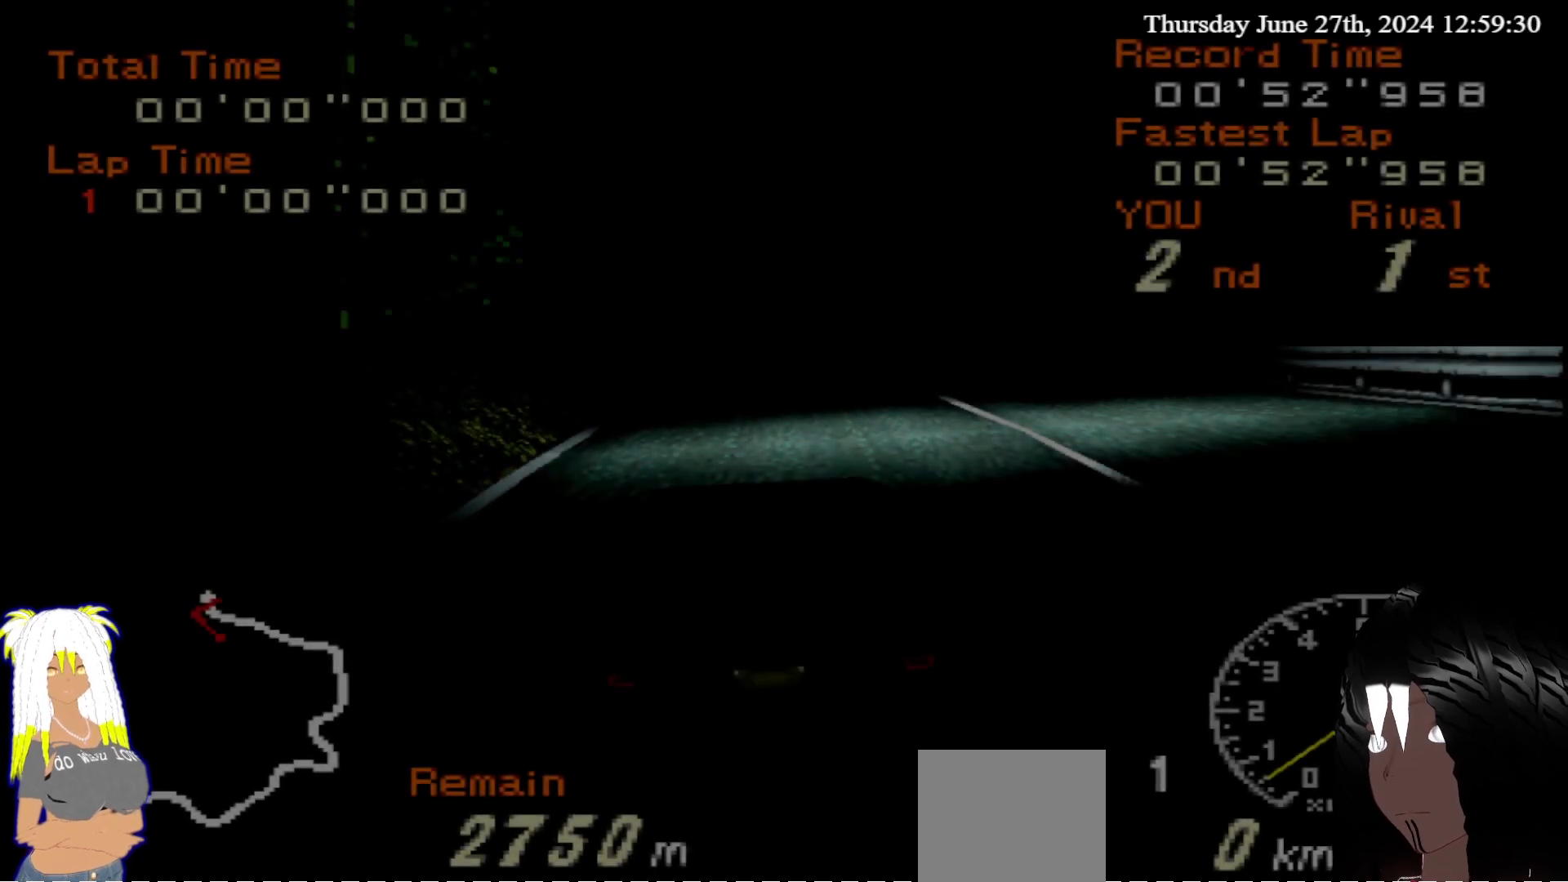
{"buttons": ["R2"], "left_stick": "center", "right_stick": "center", "events": []}
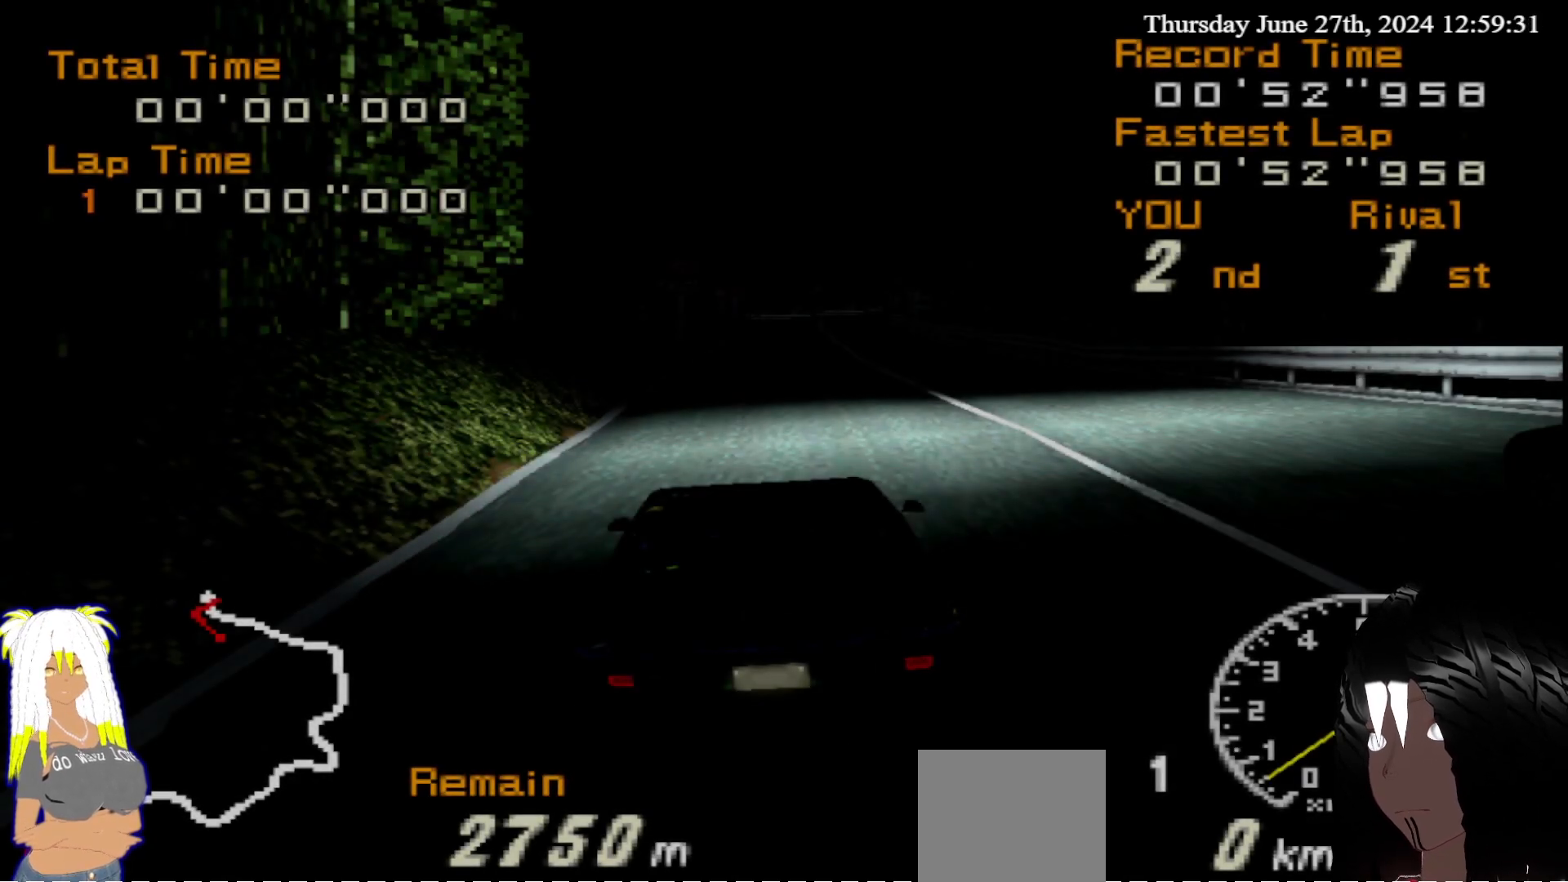
{"buttons": ["R2"], "left_stick": "center", "right_stick": "center", "events": []}
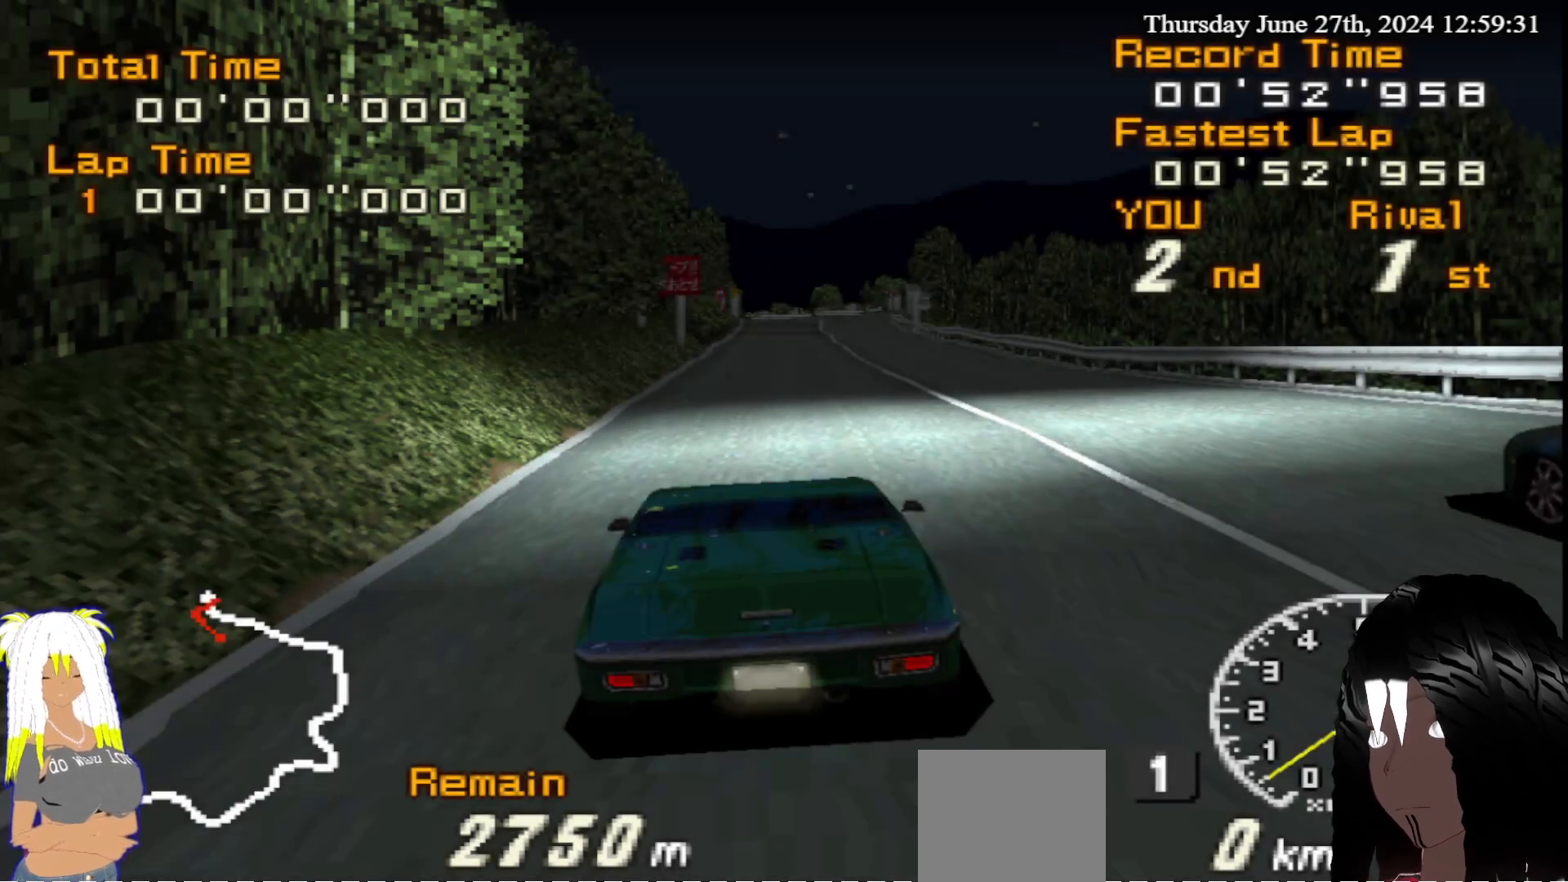
{"buttons": ["R2"], "left_stick": "center", "right_stick": "center", "events": []}
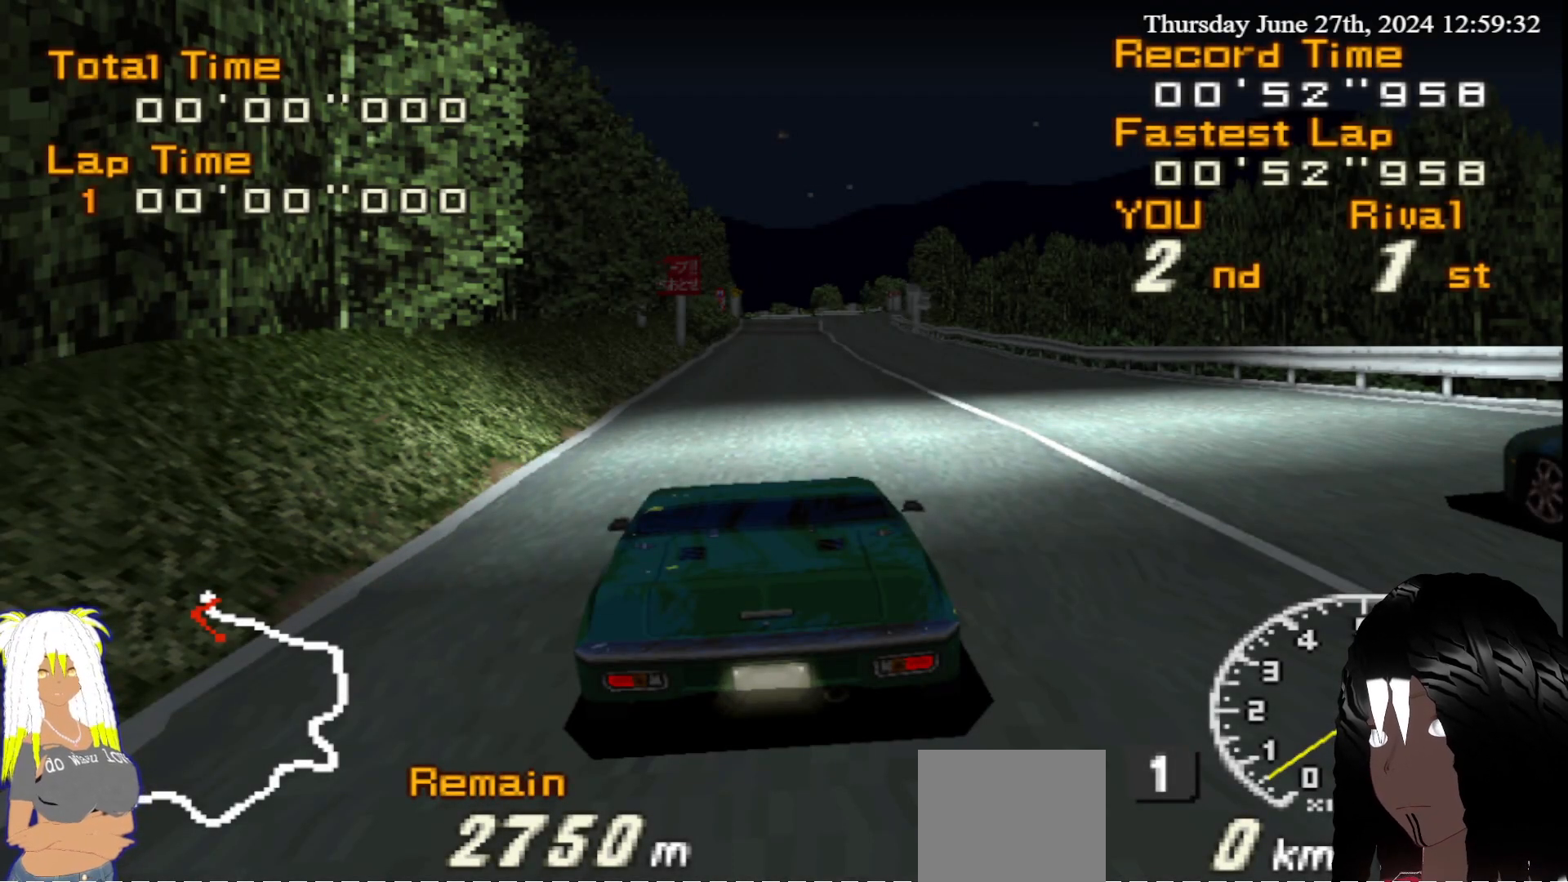
{"buttons": ["R2"], "left_stick": "center", "right_stick": "center", "events": []}
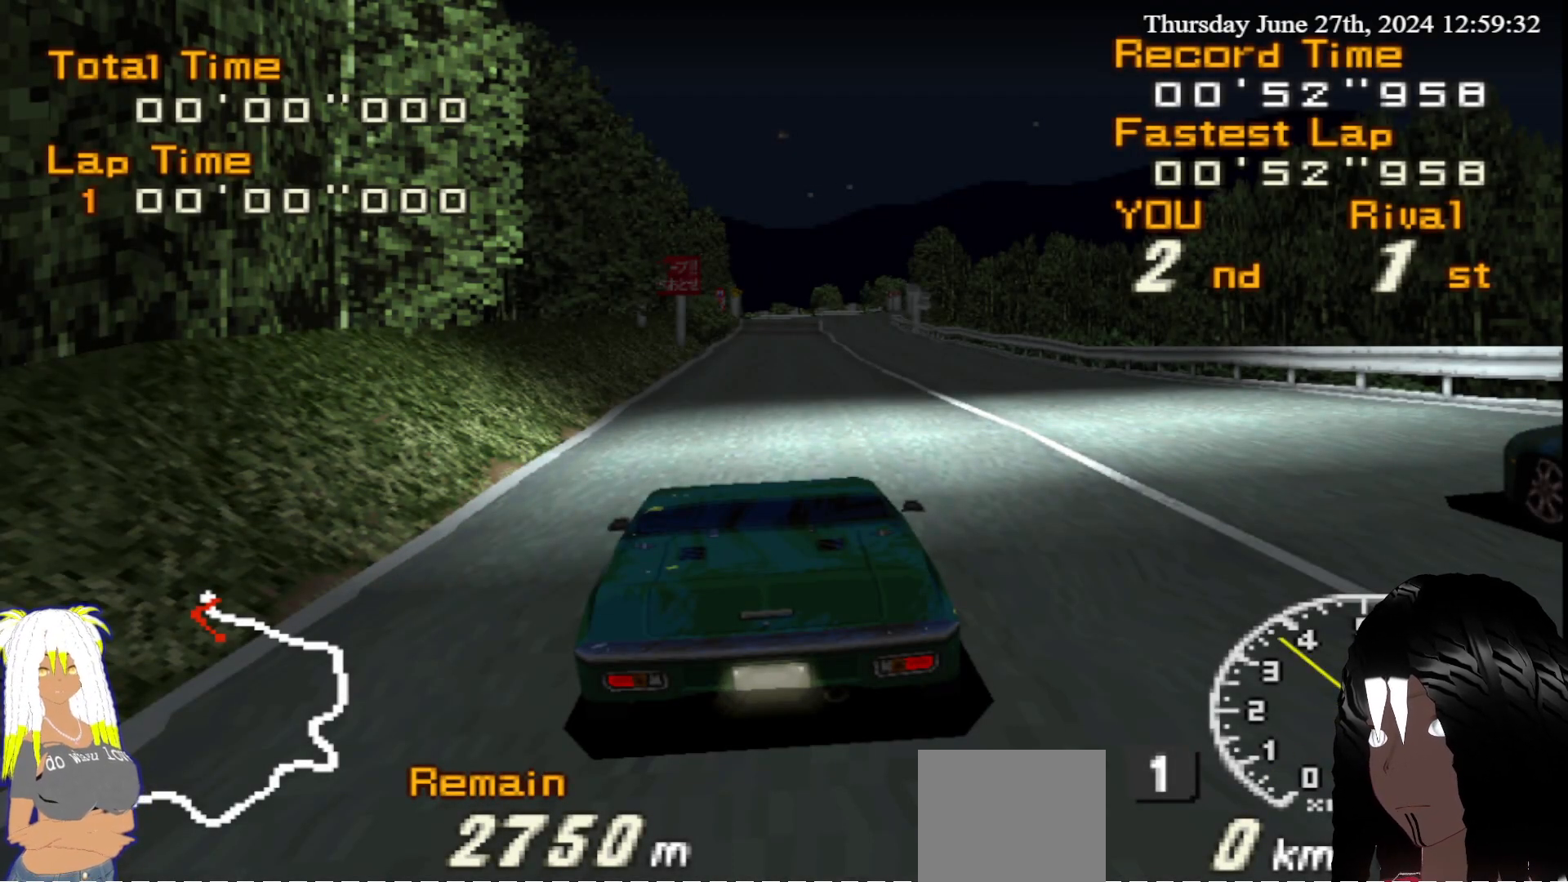
{"buttons": ["R2"], "left_stick": "center", "right_stick": "center", "events": []}
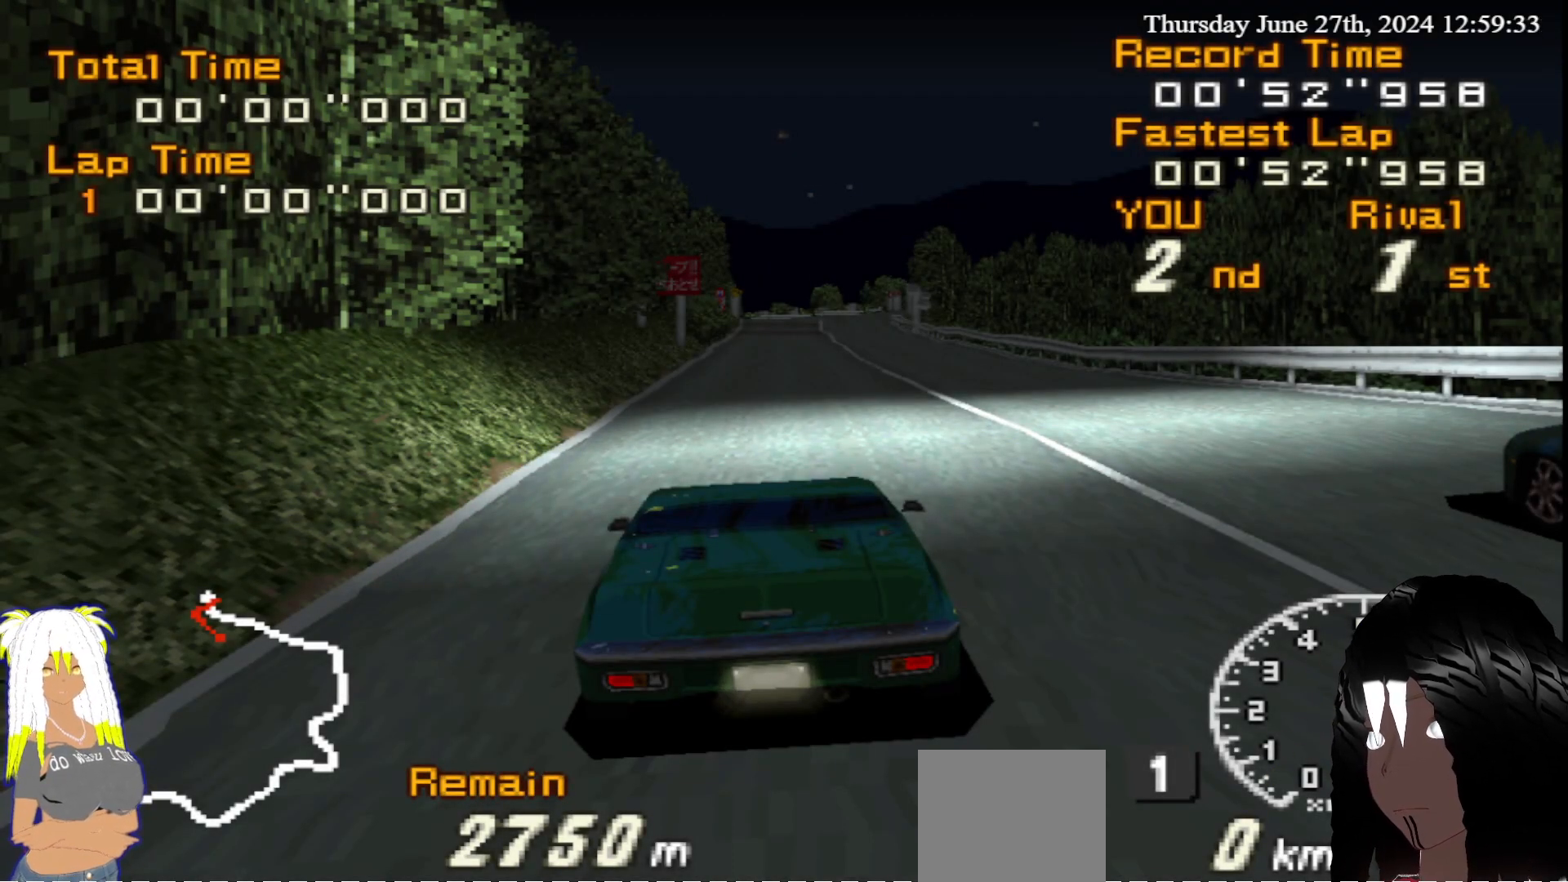
{"buttons": ["R2"], "left_stick": "center", "right_stick": "center", "events": []}
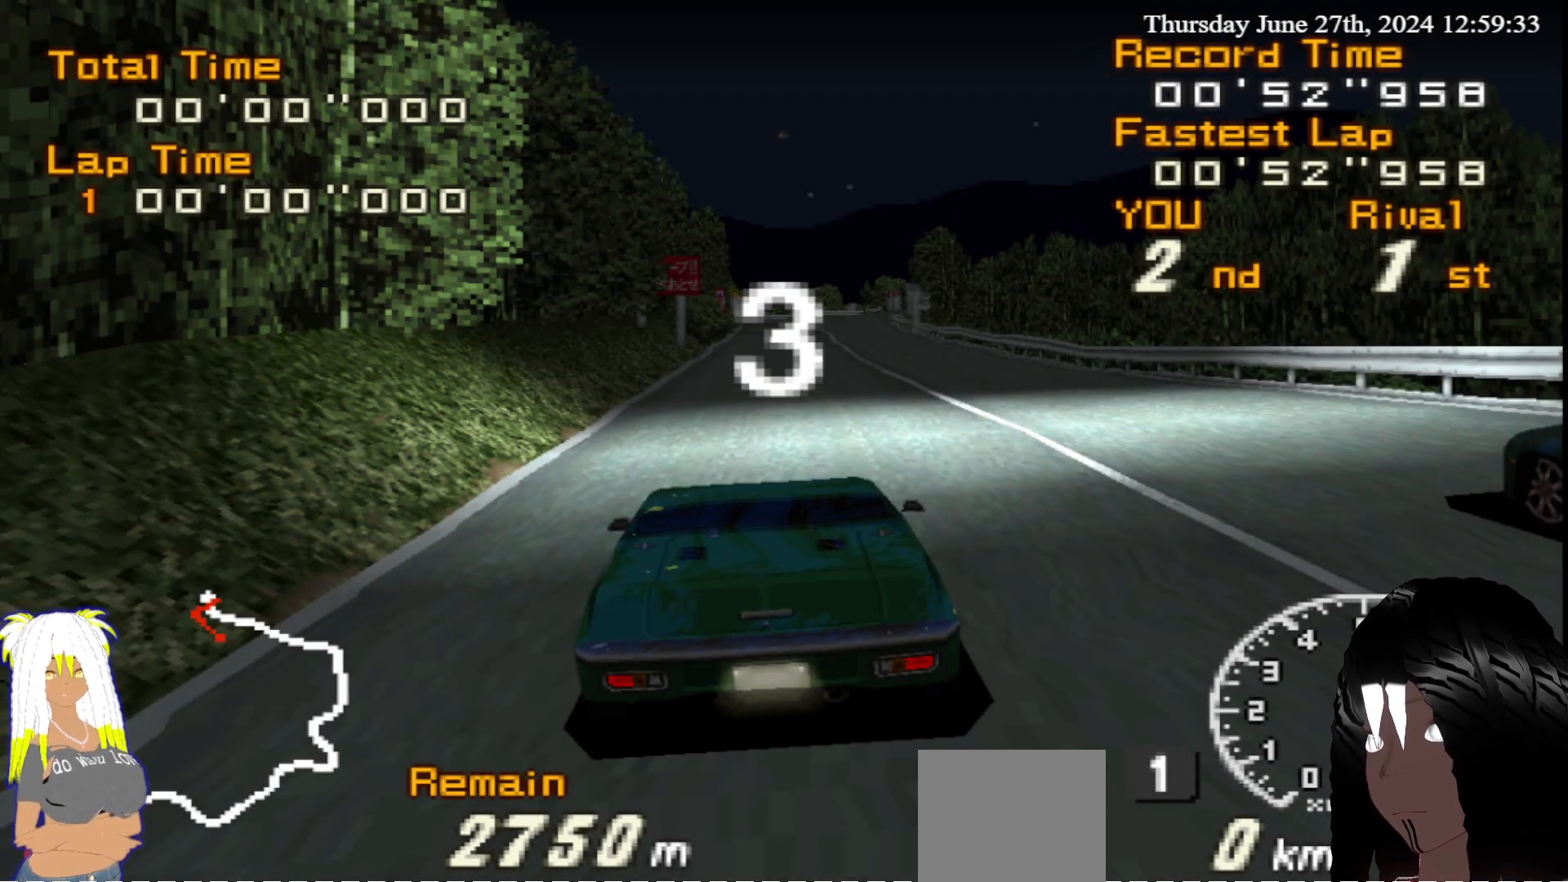
{"buttons": ["R2"], "left_stick": "center", "right_stick": "center", "events": []}
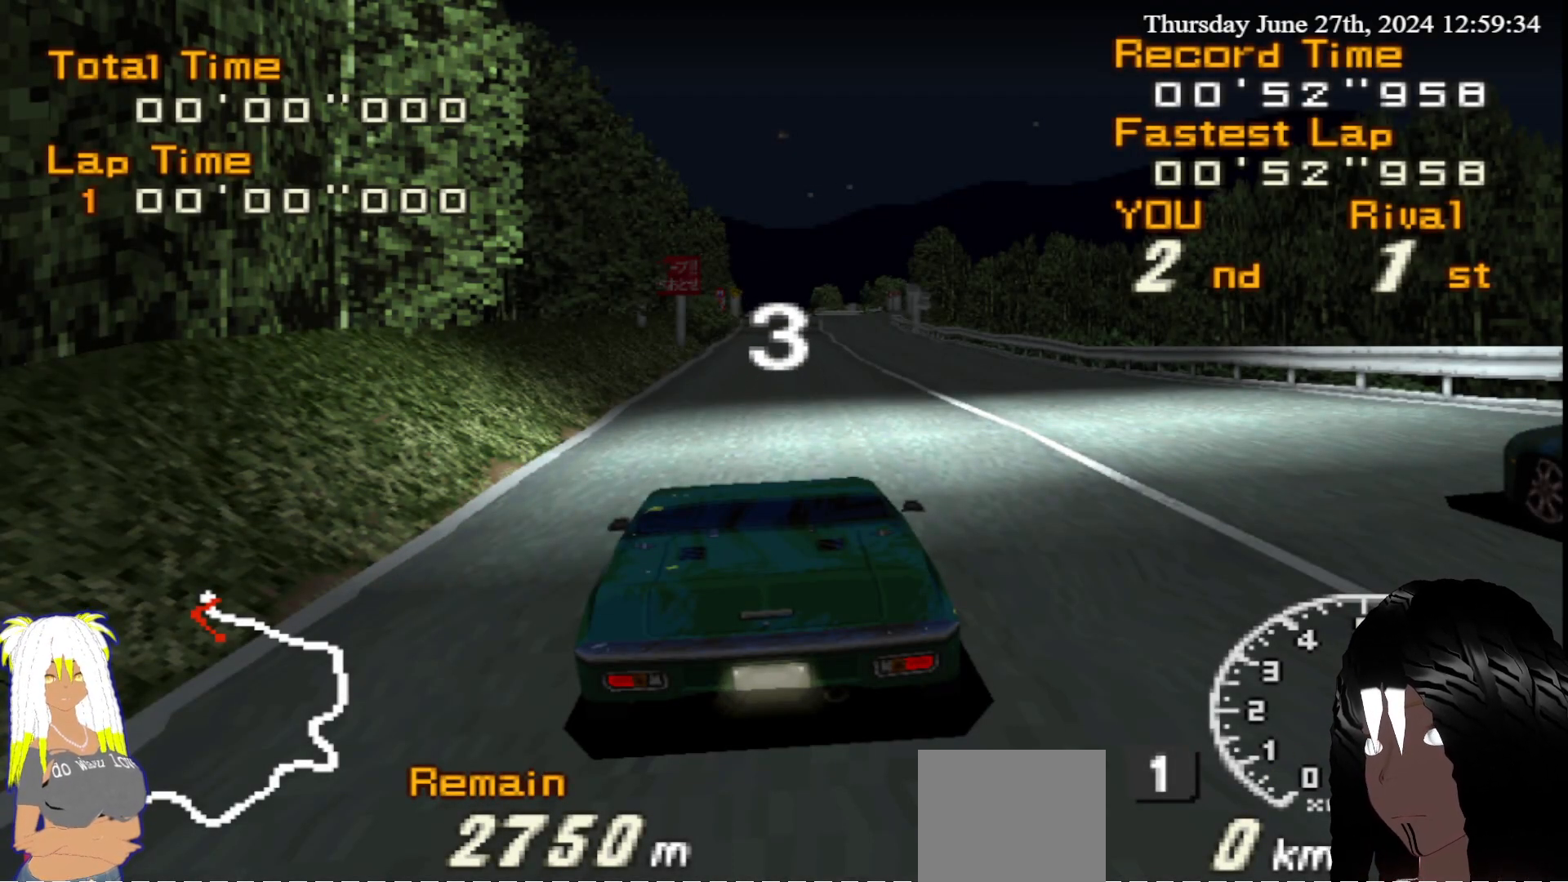
{"buttons": ["R2"], "left_stick": "center", "right_stick": "center", "events": []}
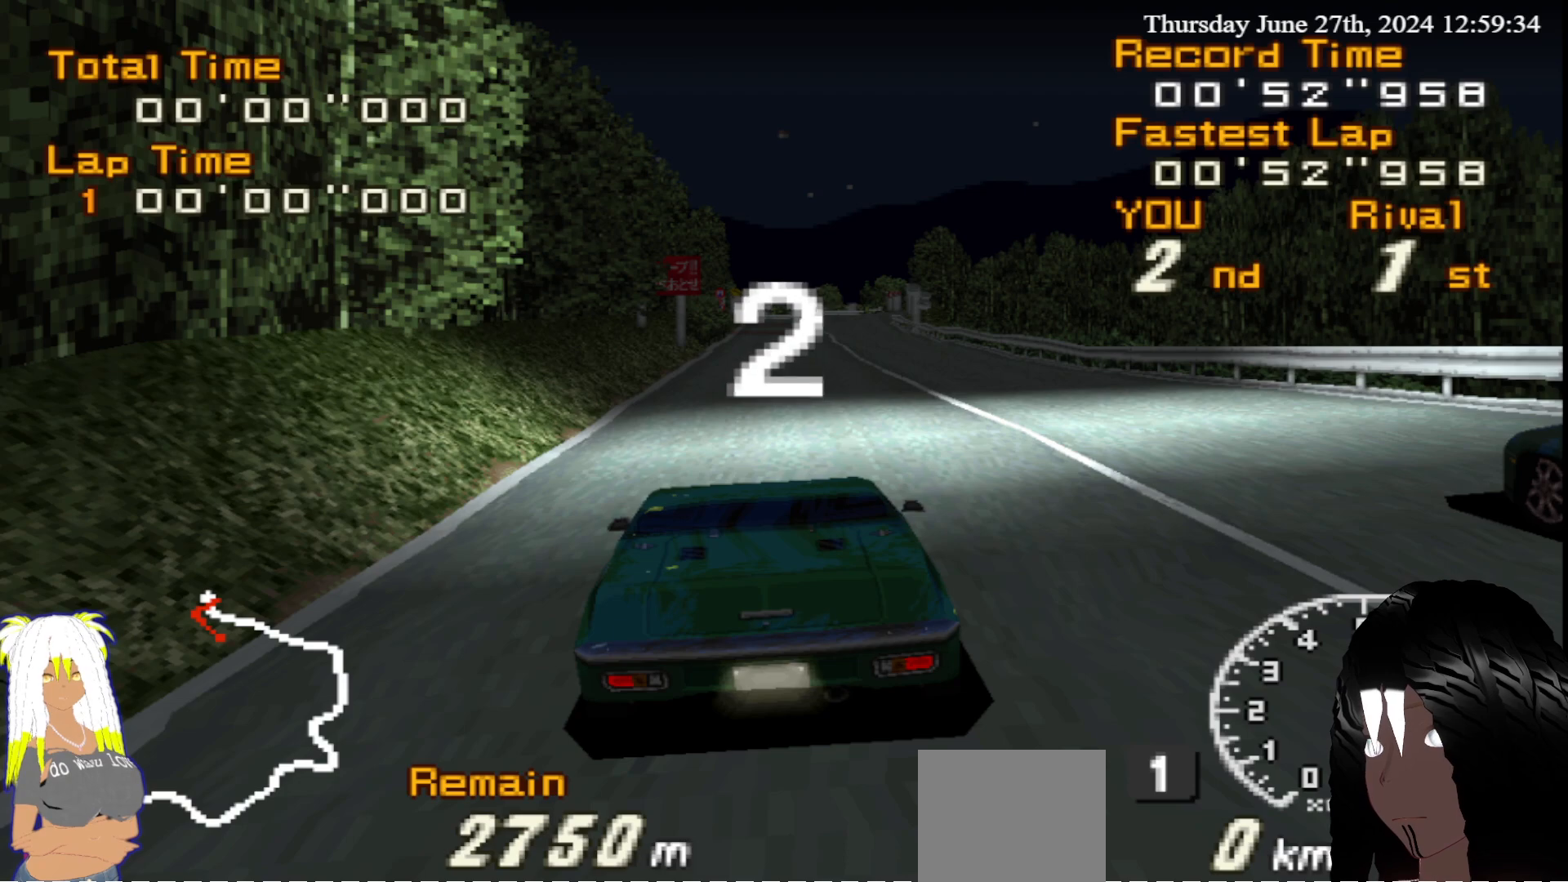
{"buttons": ["R2"], "left_stick": "center", "right_stick": "center", "events": []}
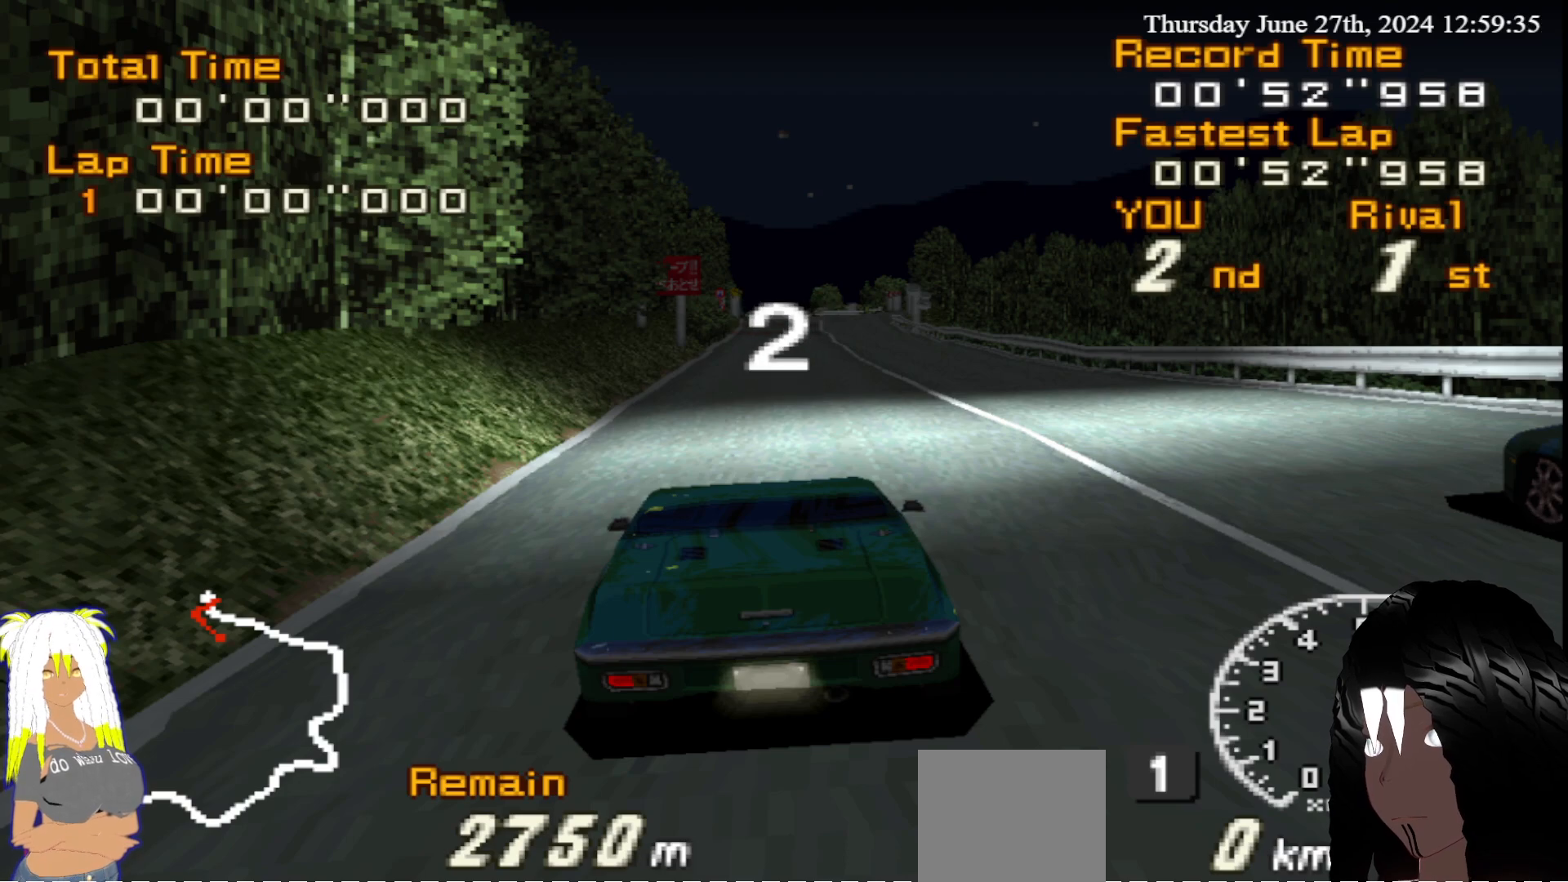
{"buttons": ["R2"], "left_stick": "center", "right_stick": "center", "events": []}
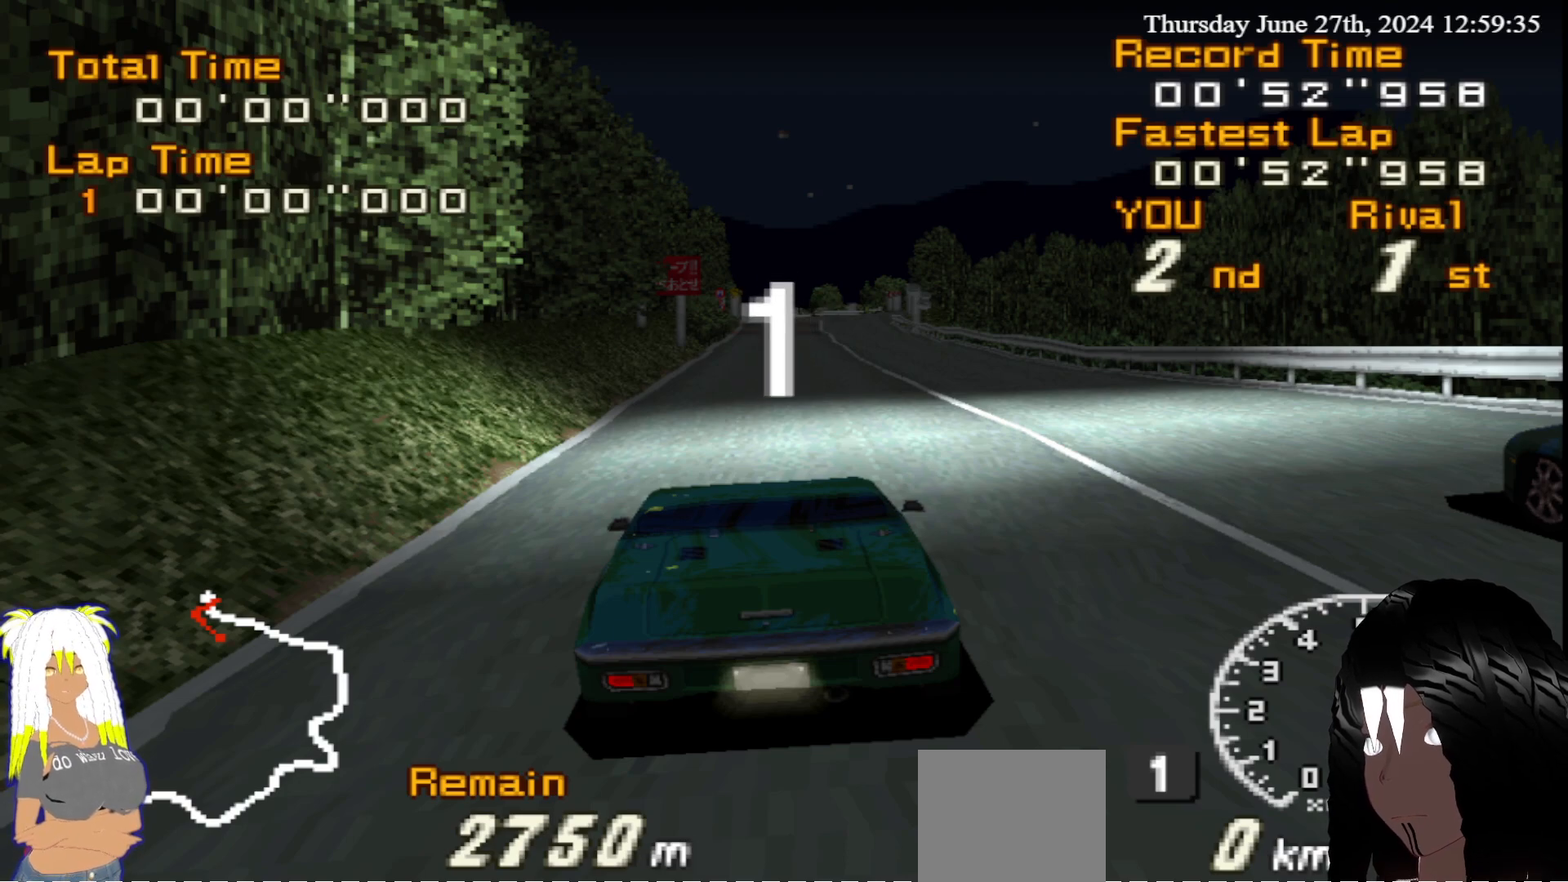
{"buttons": ["R2"], "left_stick": "center", "right_stick": "center", "events": []}
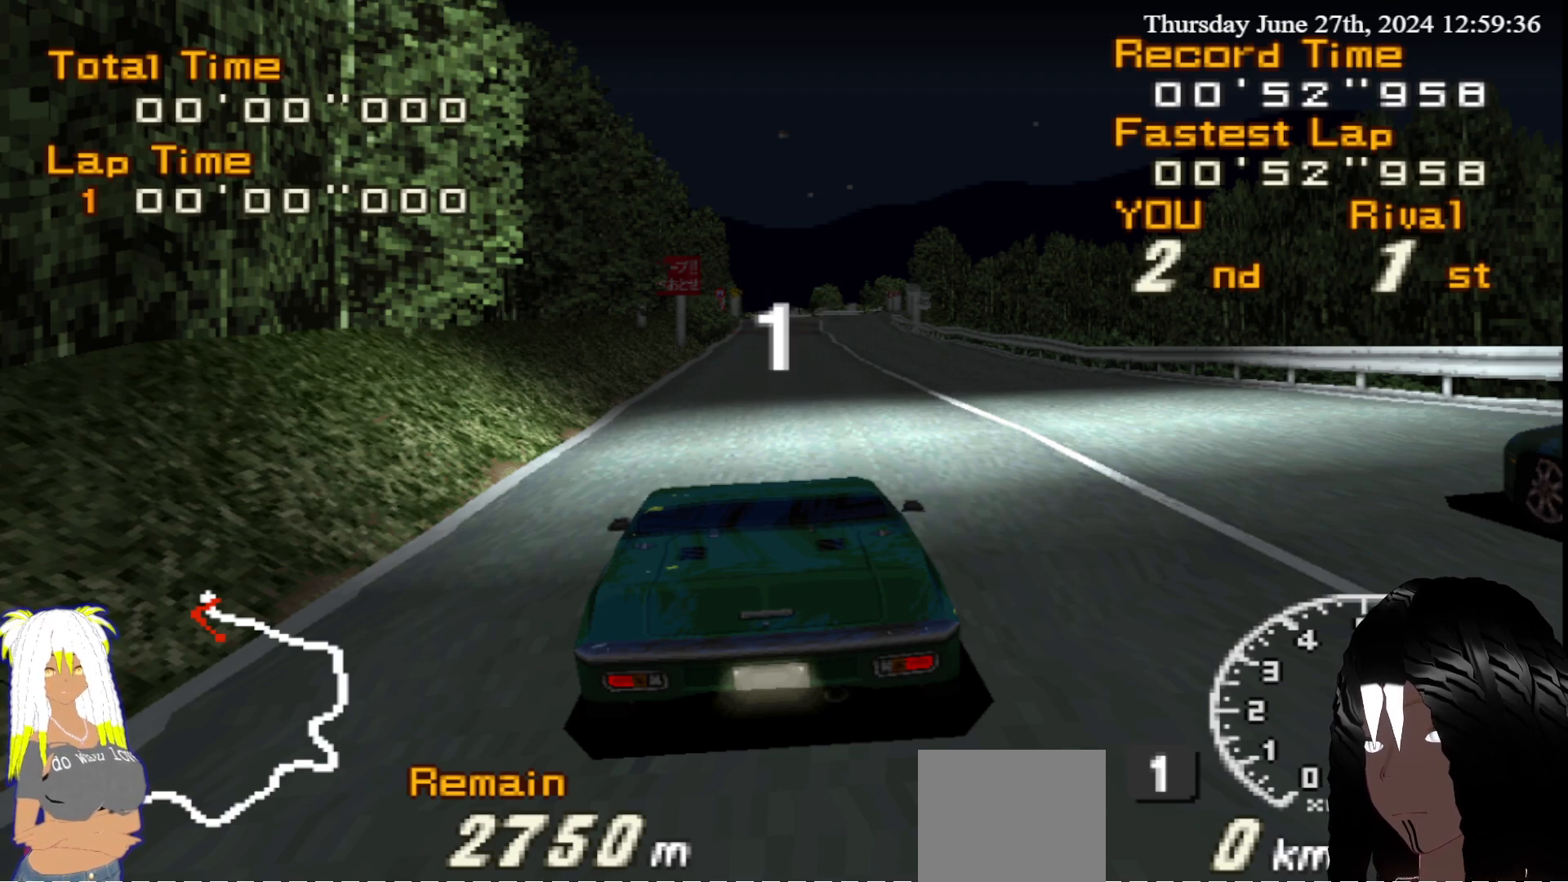
{"buttons": ["R2"], "left_stick": "center", "right_stick": "center", "events": []}
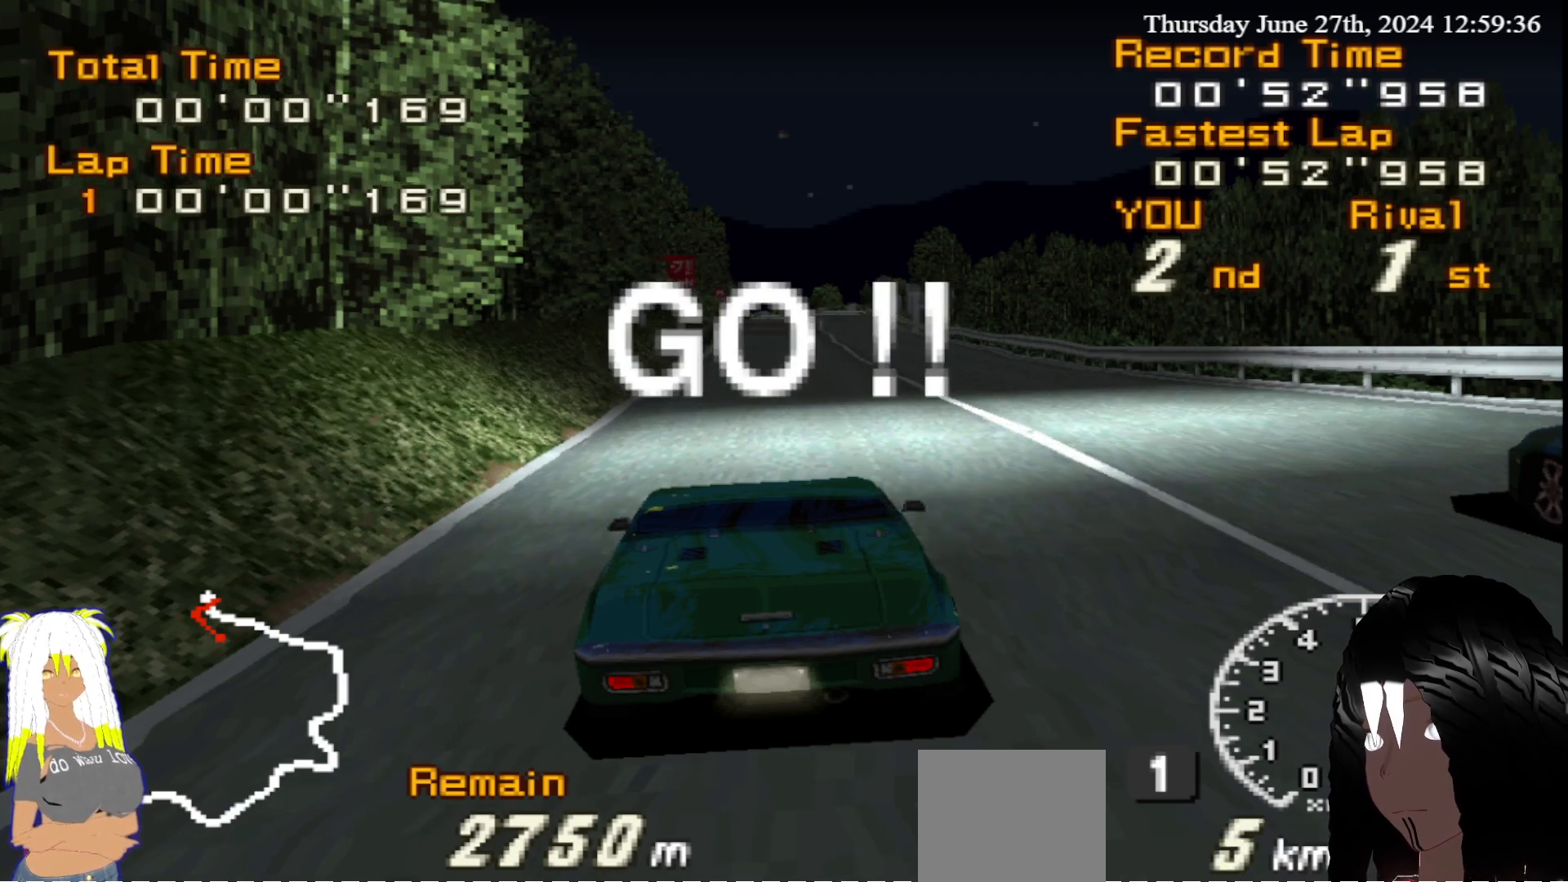
{"buttons": ["R2"], "left_stick": "center", "right_stick": "center", "events": [[17, "left_stick", "right"], [150, "left_stick", "center"]]}
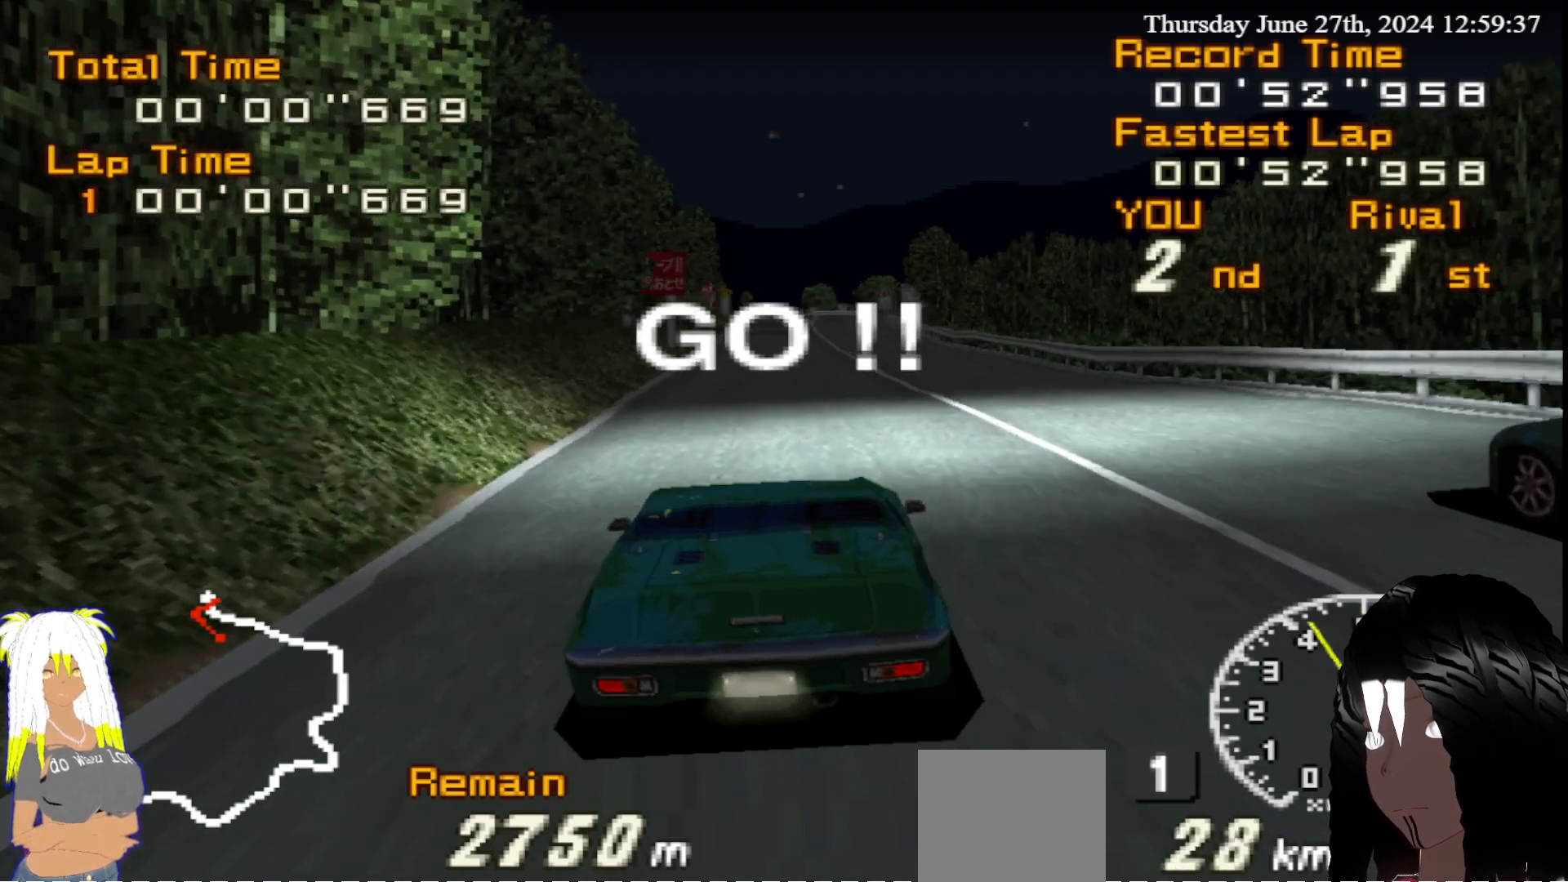
{"buttons": ["R2"], "left_stick": "center", "right_stick": "center", "events": []}
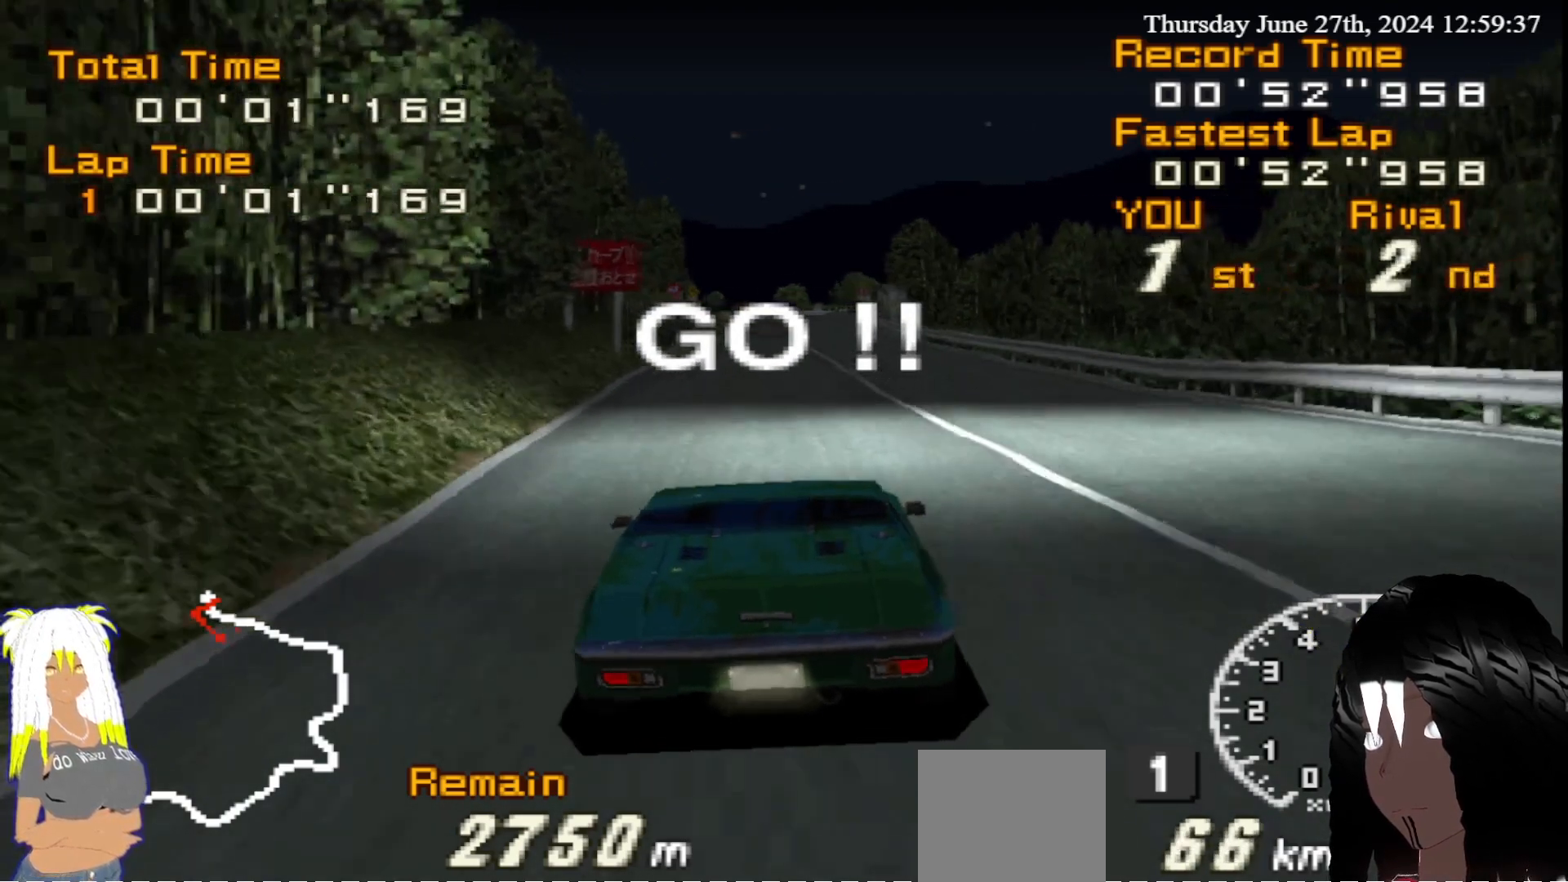
{"buttons": ["R2"], "left_stick": "center", "right_stick": "center", "events": [[33, "left_stick", "left"], [133, "left_stick", "center"]]}
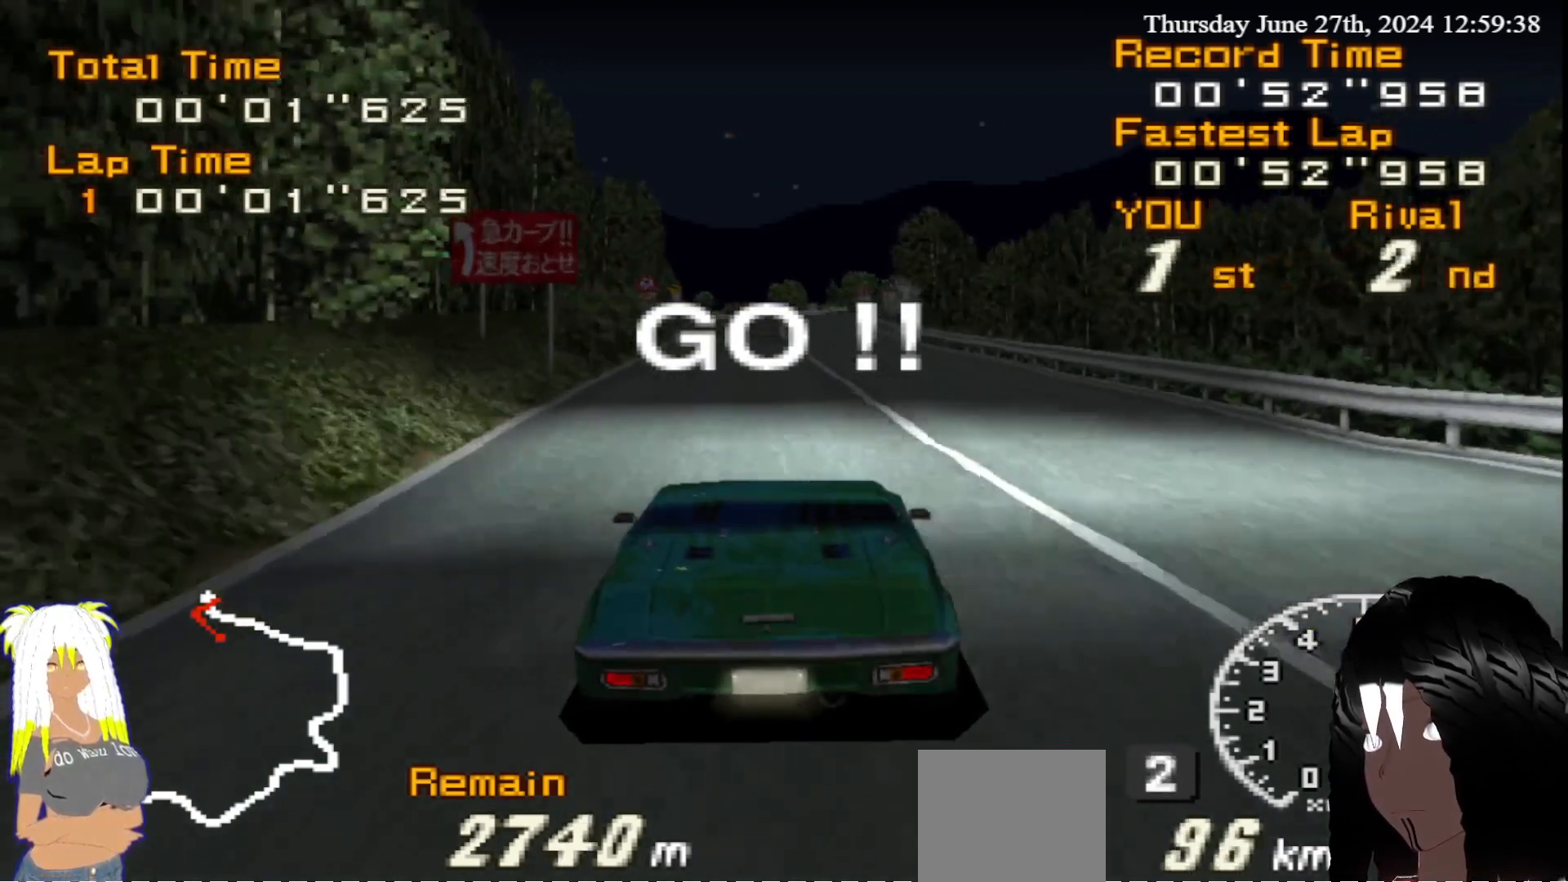
{"buttons": ["R2"], "left_stick": "center", "right_stick": "center", "events": [[150, "left_stick", "left"], [250, "left_stick", "center"]]}
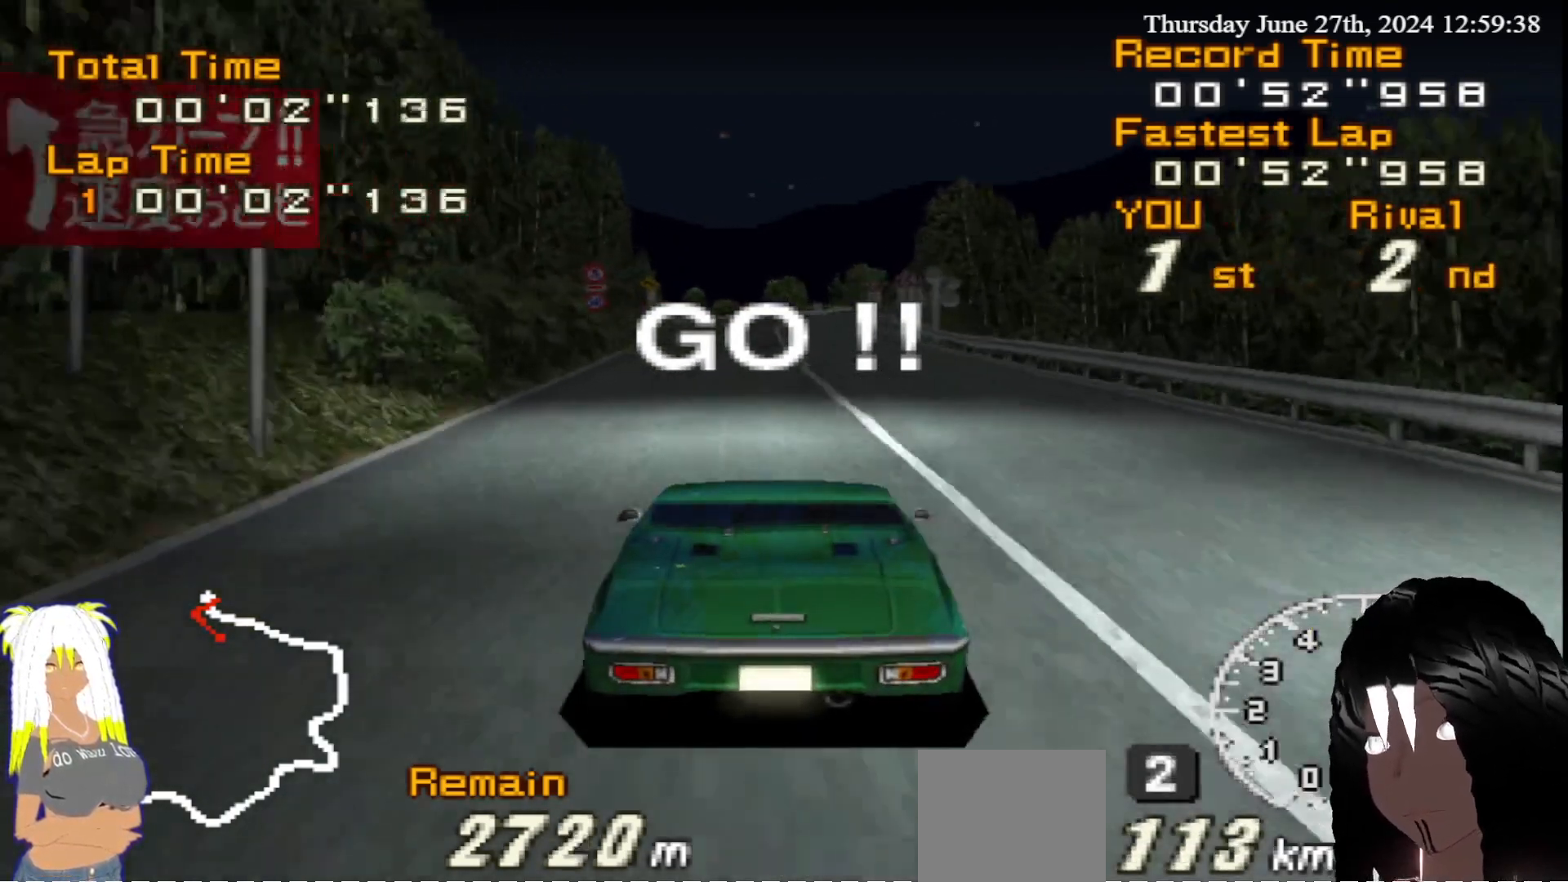
{"buttons": ["R2"], "left_stick": "center", "right_stick": "center", "events": [[217, "left_stick", "left"], [333, "left_stick", "center"]]}
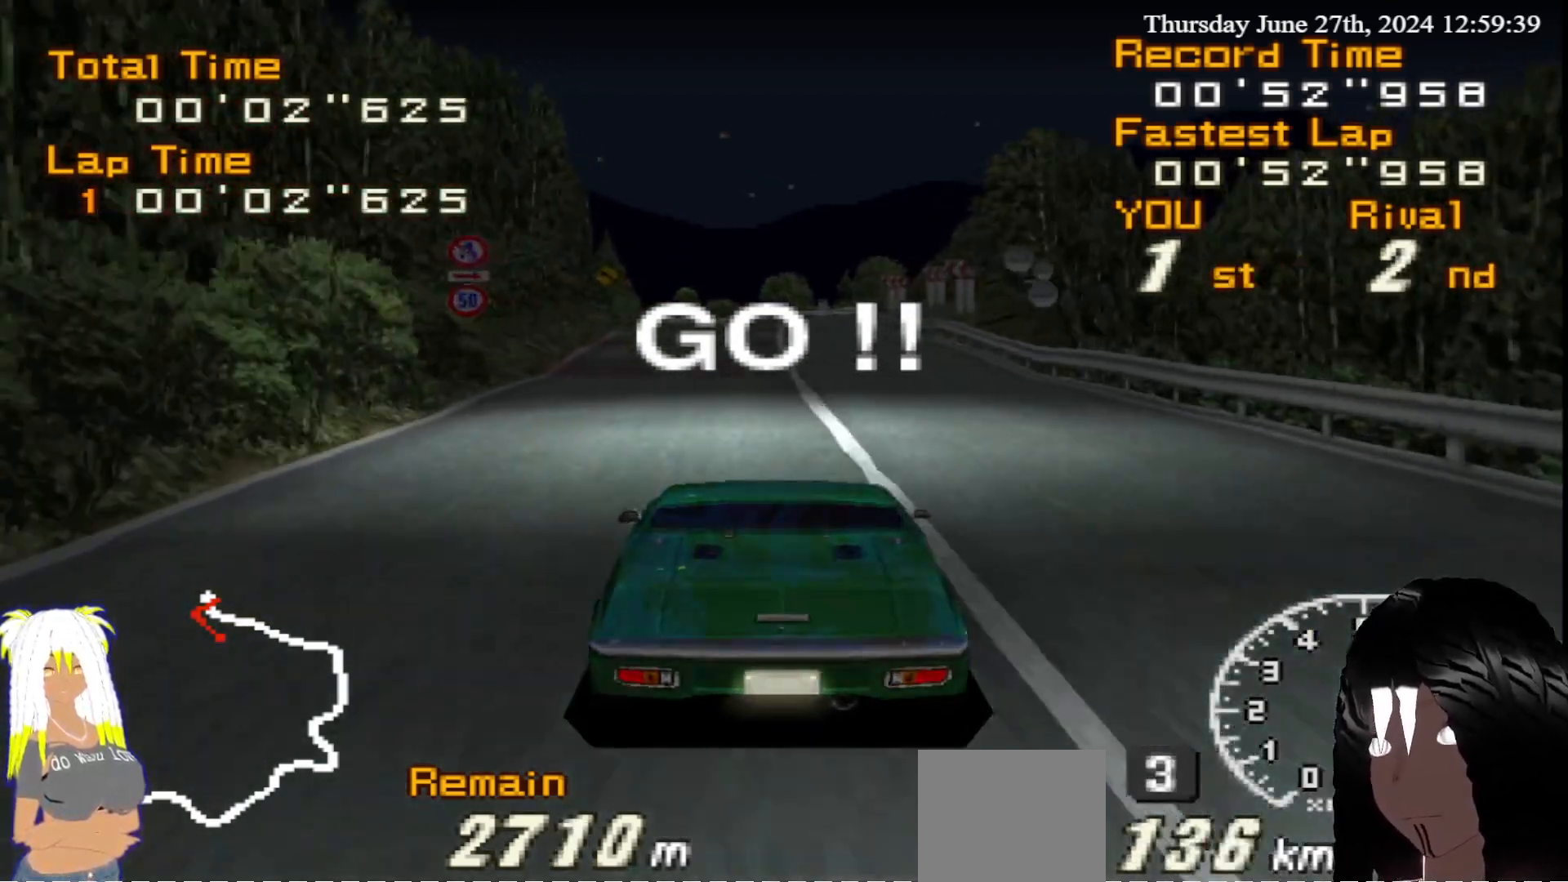
{"buttons": ["R2"], "left_stick": "right", "right_stick": "center", "events": [[500, "left_stick", "right"]]}
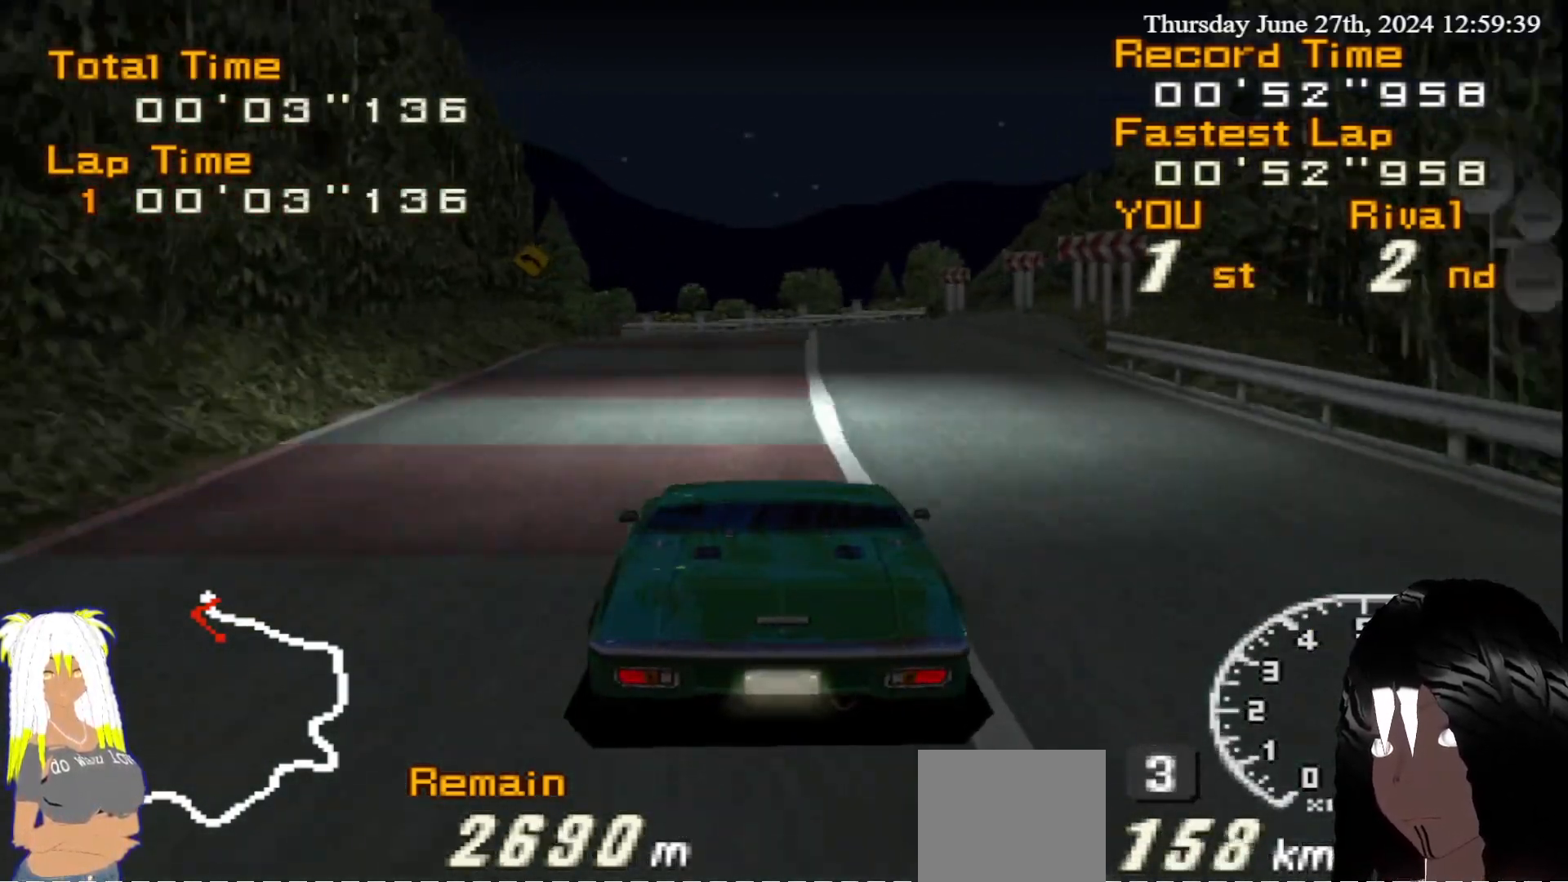
{"buttons": ["R2"], "left_stick": "left", "right_stick": "center", "events": [[117, "left_stick", "center"], [333, "left_stick", "left"]]}
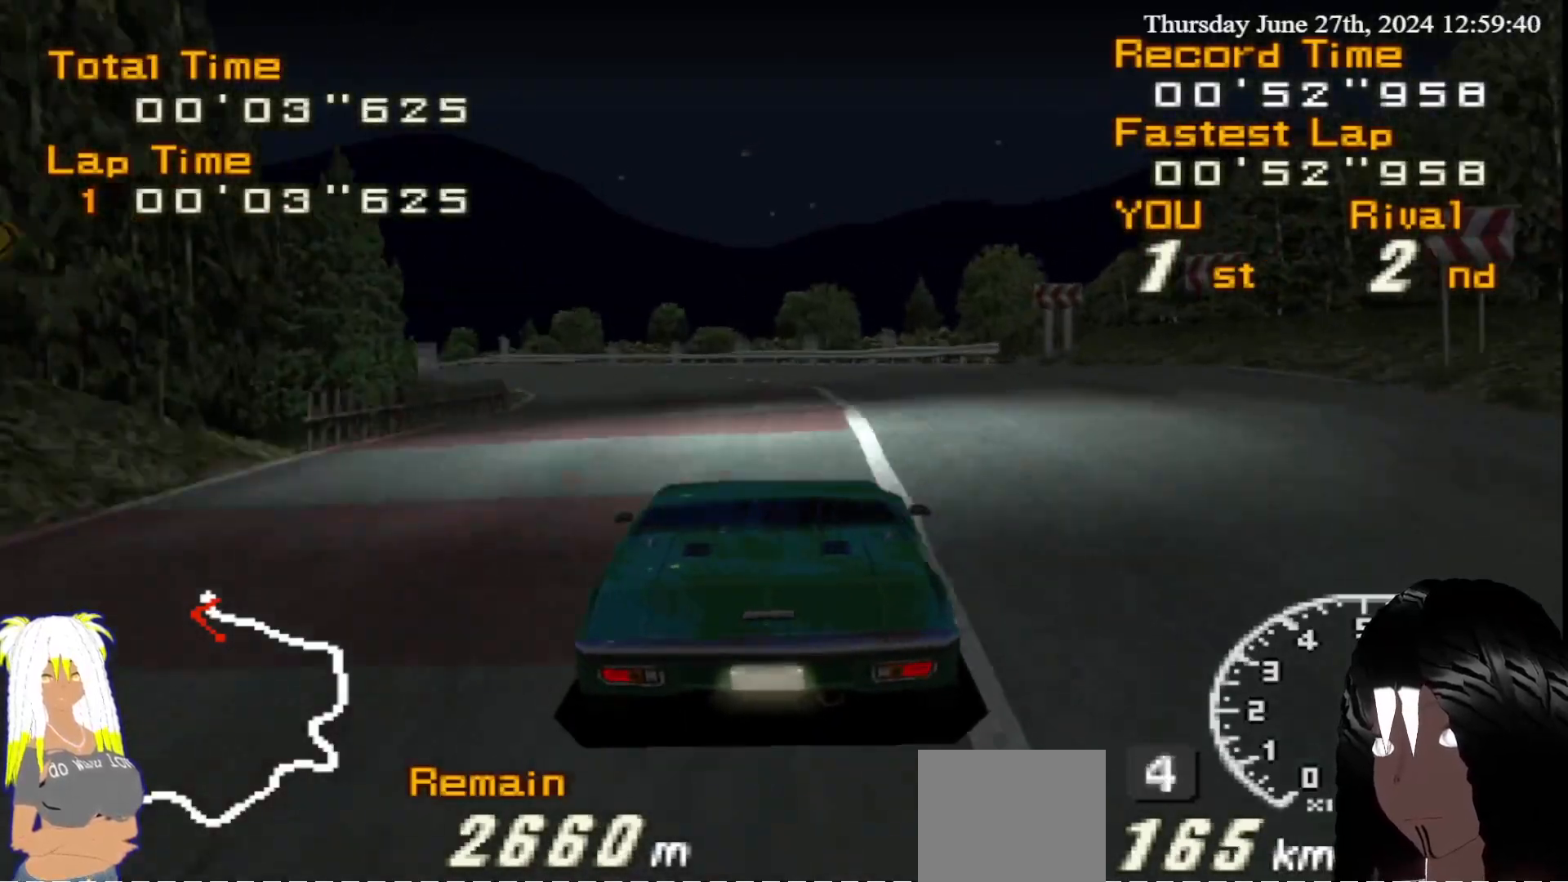
{"buttons": ["R2"], "left_stick": "left", "right_stick": "center", "events": [[100, "left_stick", "center"], [200, "left_stick", "left"]]}
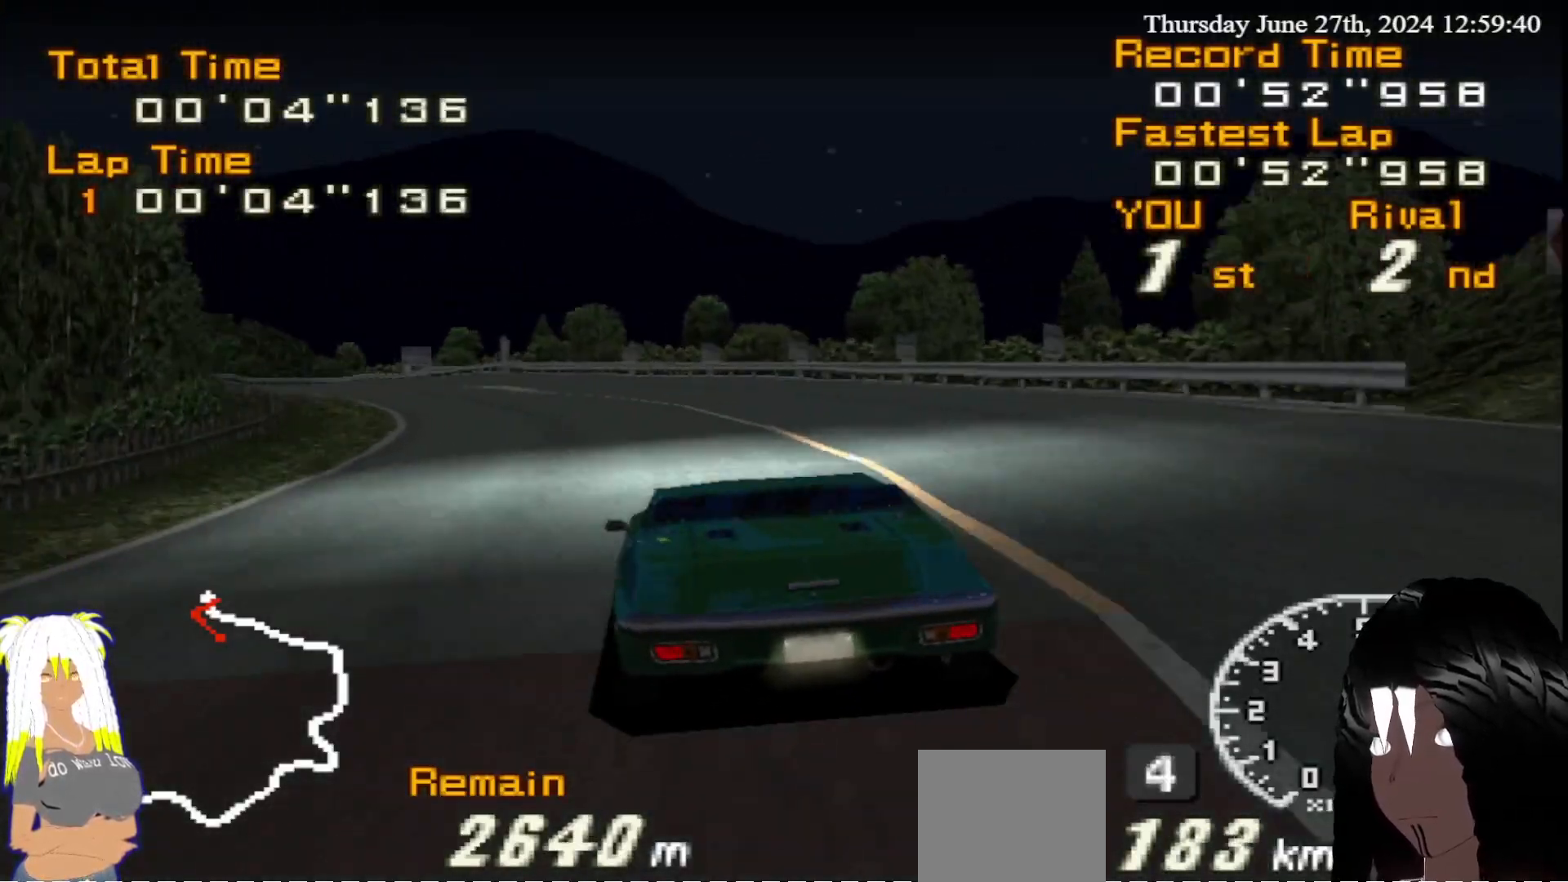
{"buttons": ["R2"], "left_stick": "left", "right_stick": "center", "events": [[33, "left_stick", "center"], [300, "left_stick", "left"]]}
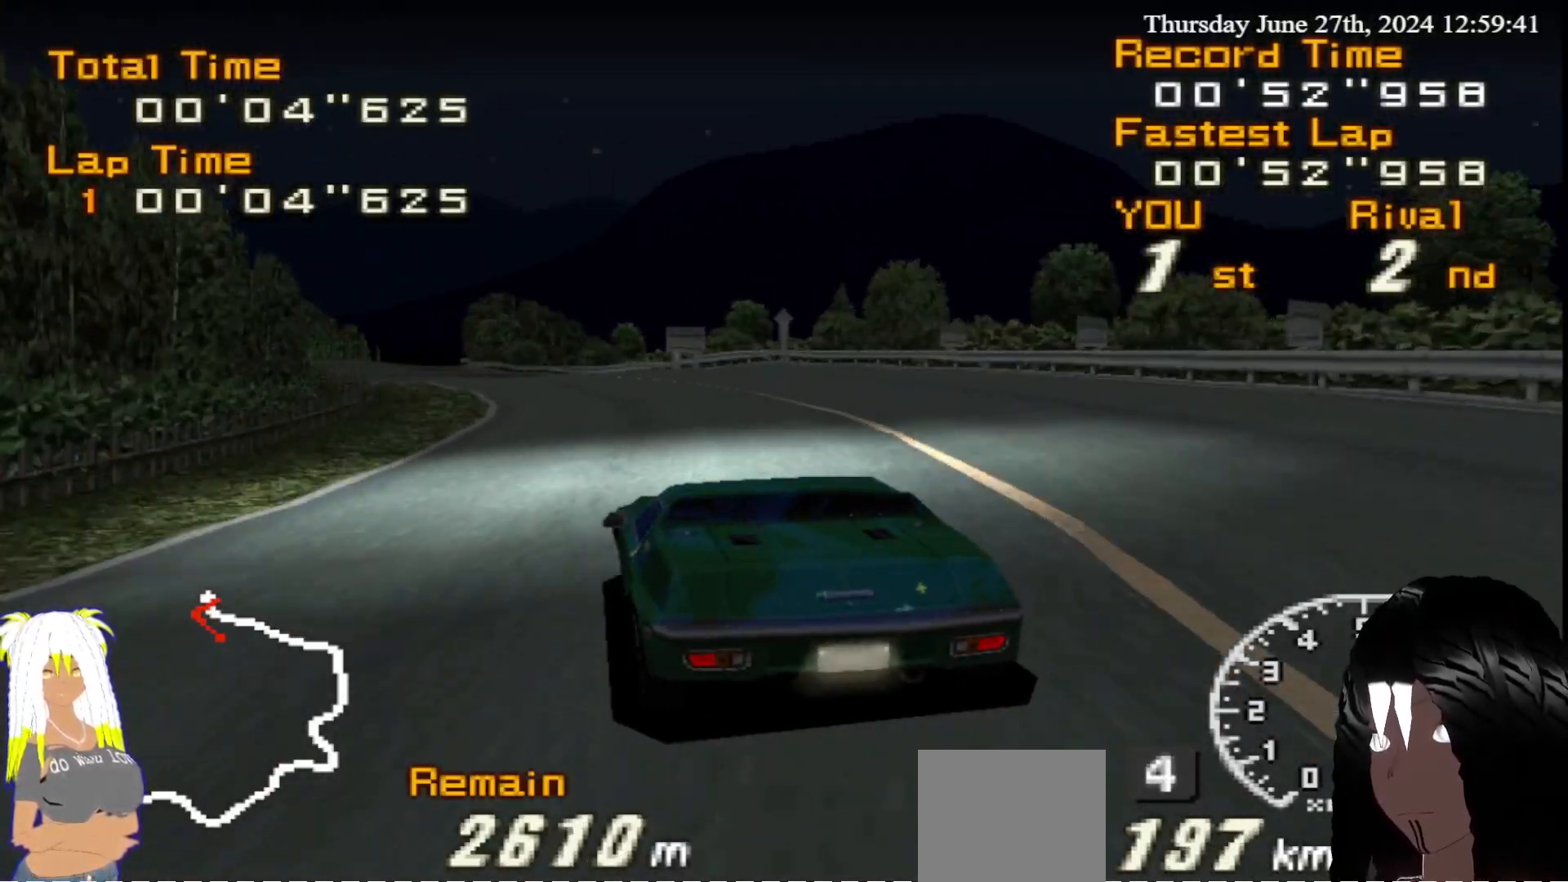
{"buttons": ["R2"], "left_stick": "center", "right_stick": "center", "events": [[83, "left_stick", "center"], [250, "left_stick", "right"], [367, "left_stick", "center"]]}
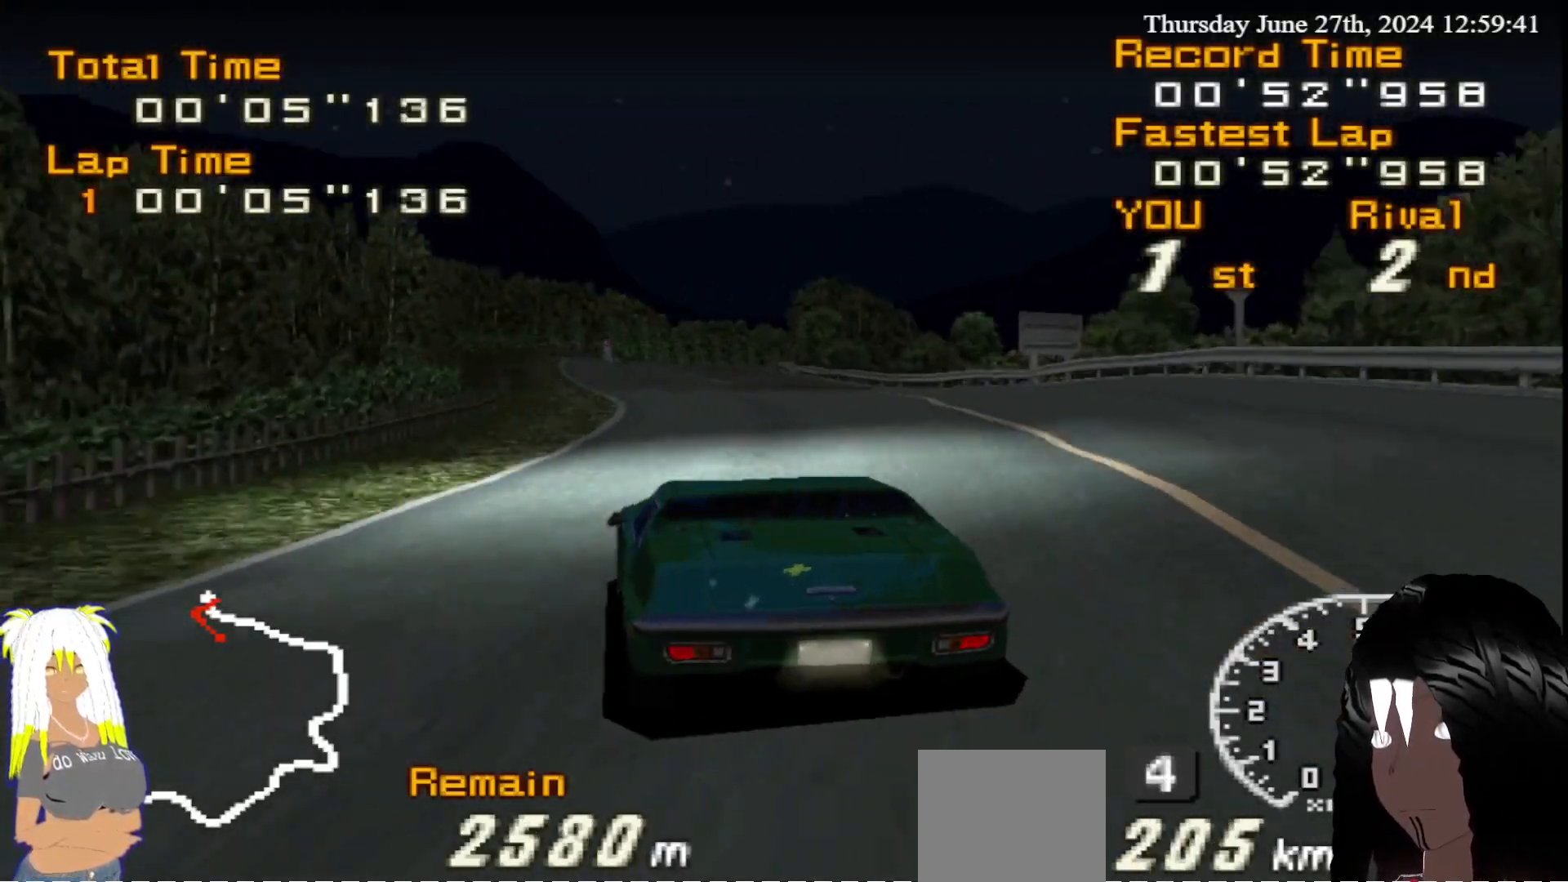
{"buttons": ["R2"], "left_stick": "center", "right_stick": "center", "events": [[250, "left_stick", "right"], [367, "left_stick", "center"]]}